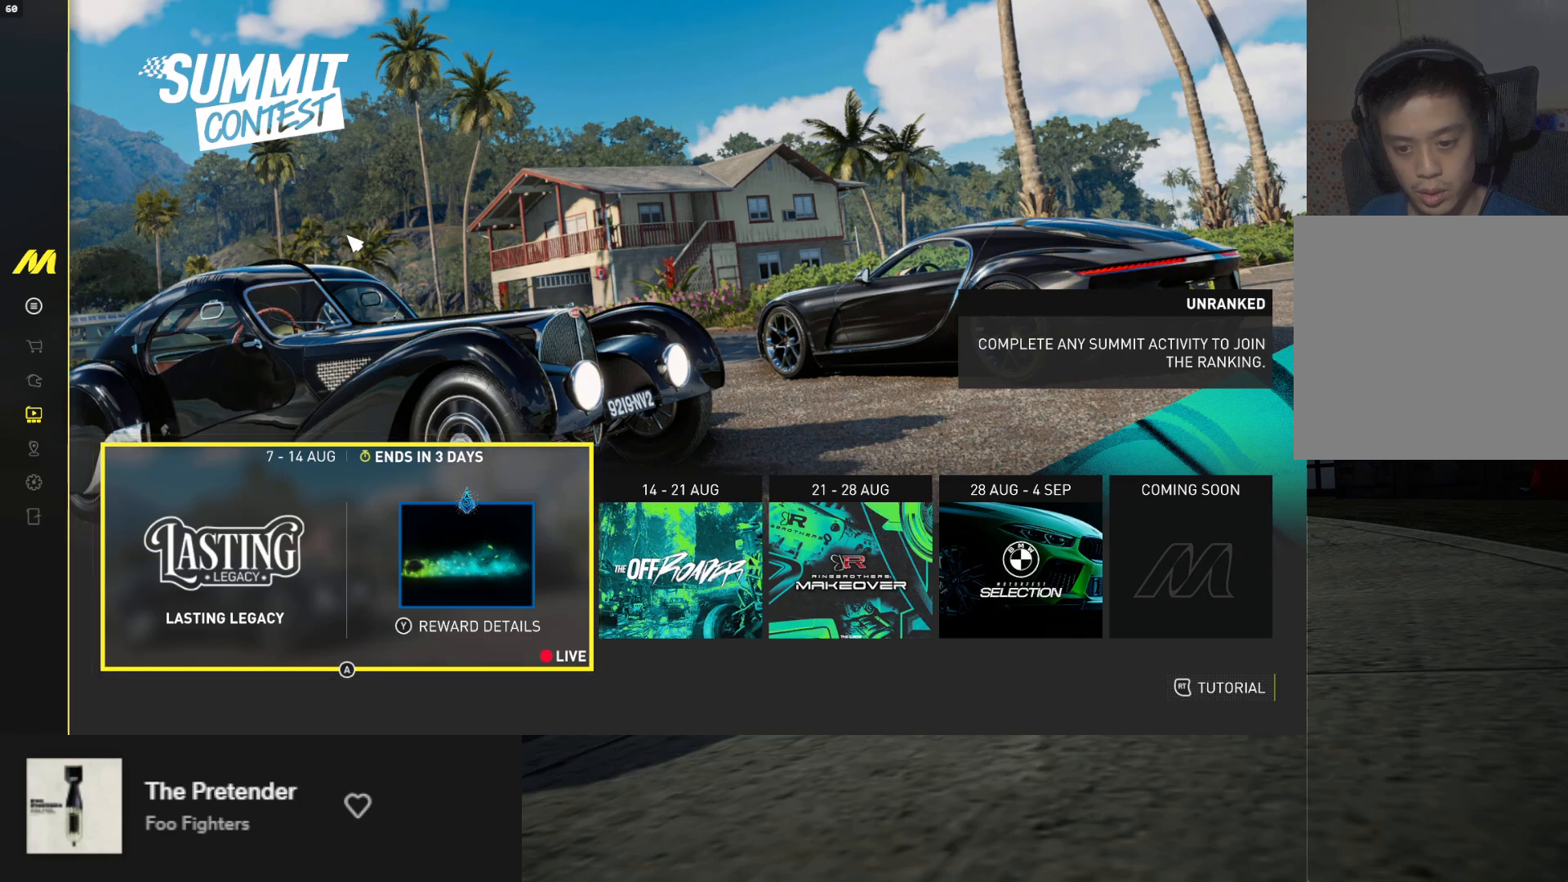
Gameplay with a controller (Xbox layout); each line is a JSON object with the inputs held at the frame after it. "events" lists button and stick changes between this image and that frame as [ms after this image, input, new state], when the widget could be followed in between. Not read: L3.
{"buttons": ["Y"], "left_stick": "center", "right_stick": "center", "events": [[483, "Y", "down"]]}
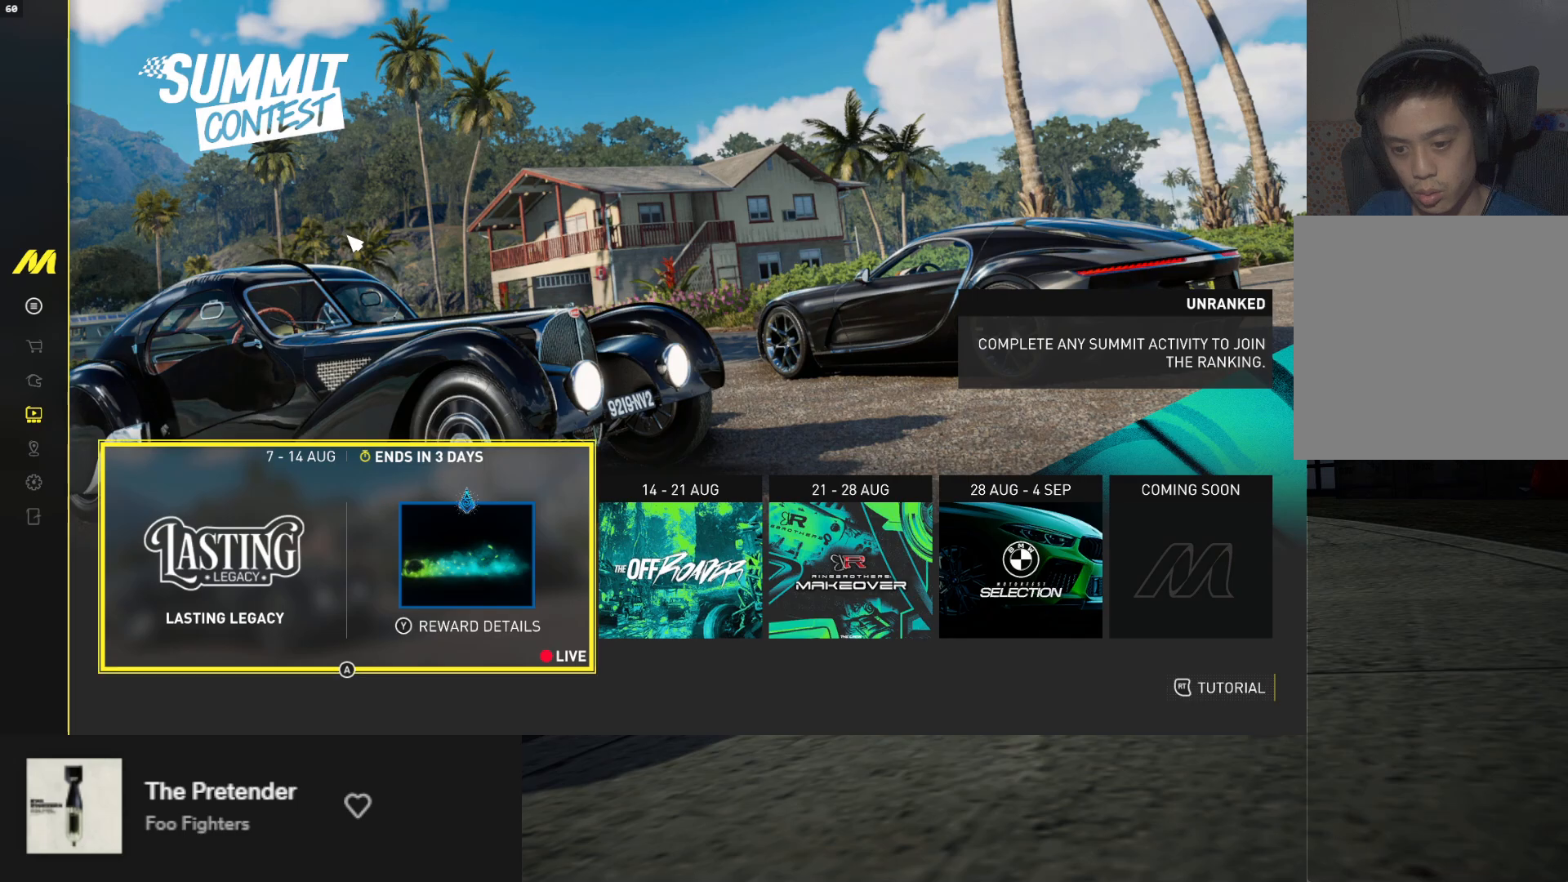
{"buttons": [], "left_stick": "center", "right_stick": "center", "events": [[67, "Y", "up"]]}
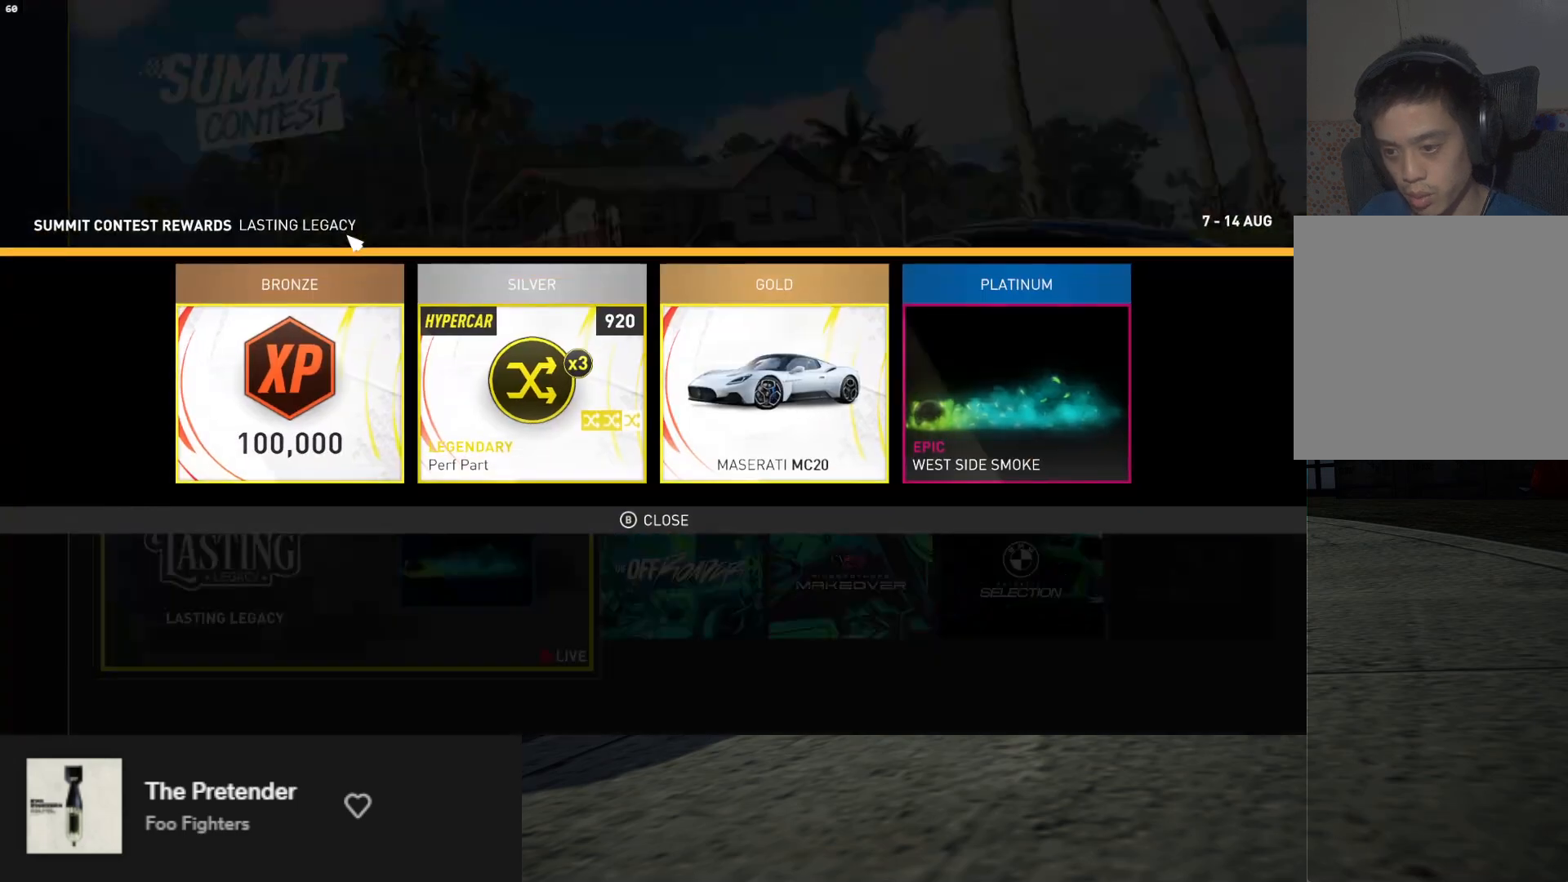
{"buttons": [], "left_stick": "center", "right_stick": "center", "events": []}
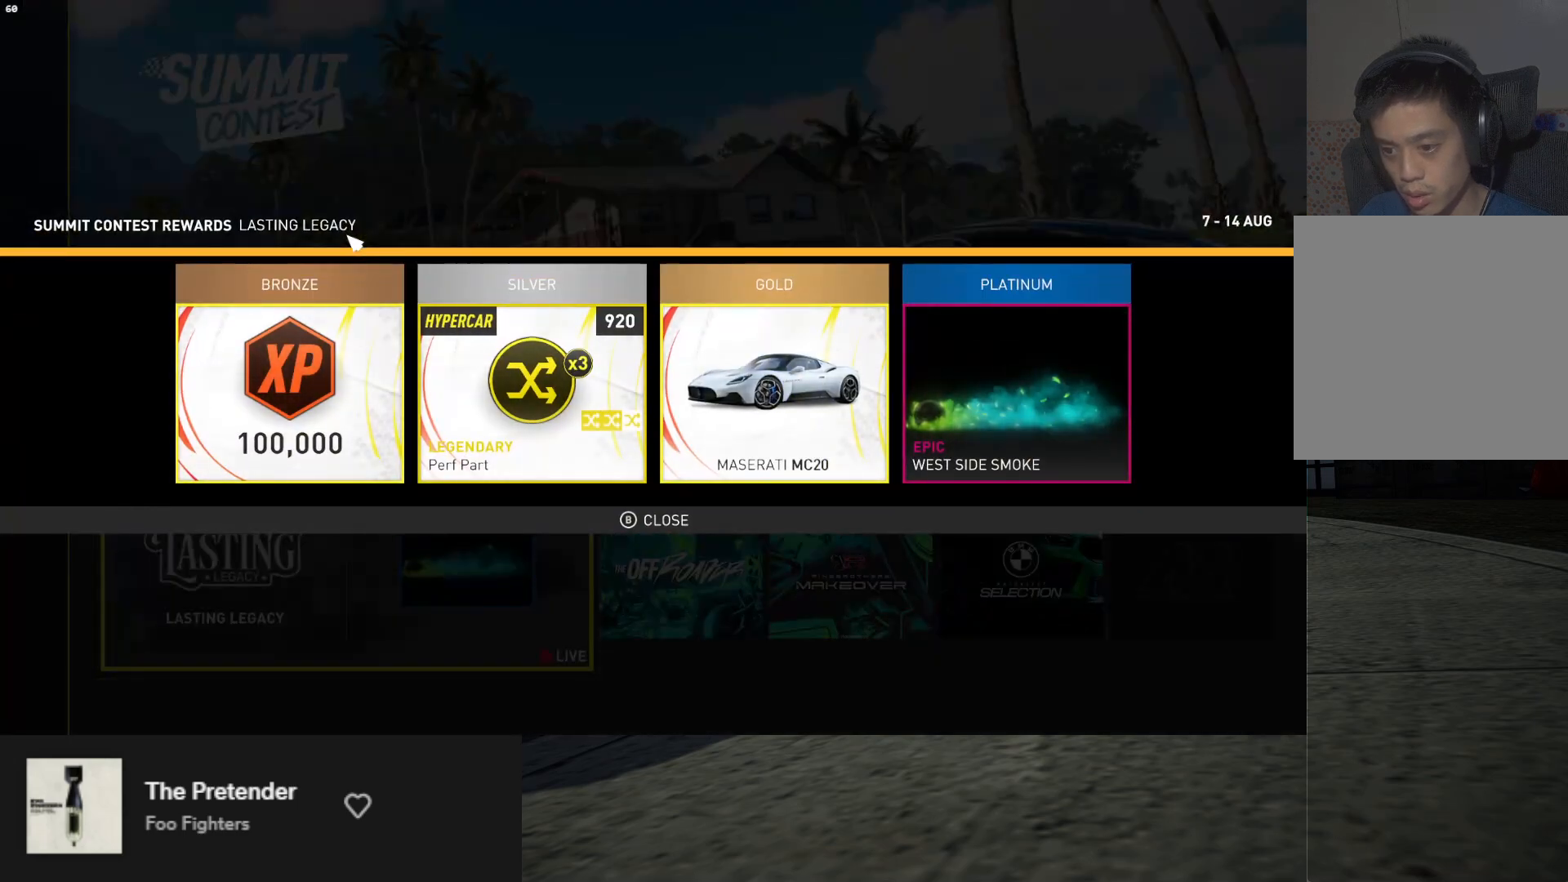
{"buttons": [], "left_stick": "center", "right_stick": "center", "events": []}
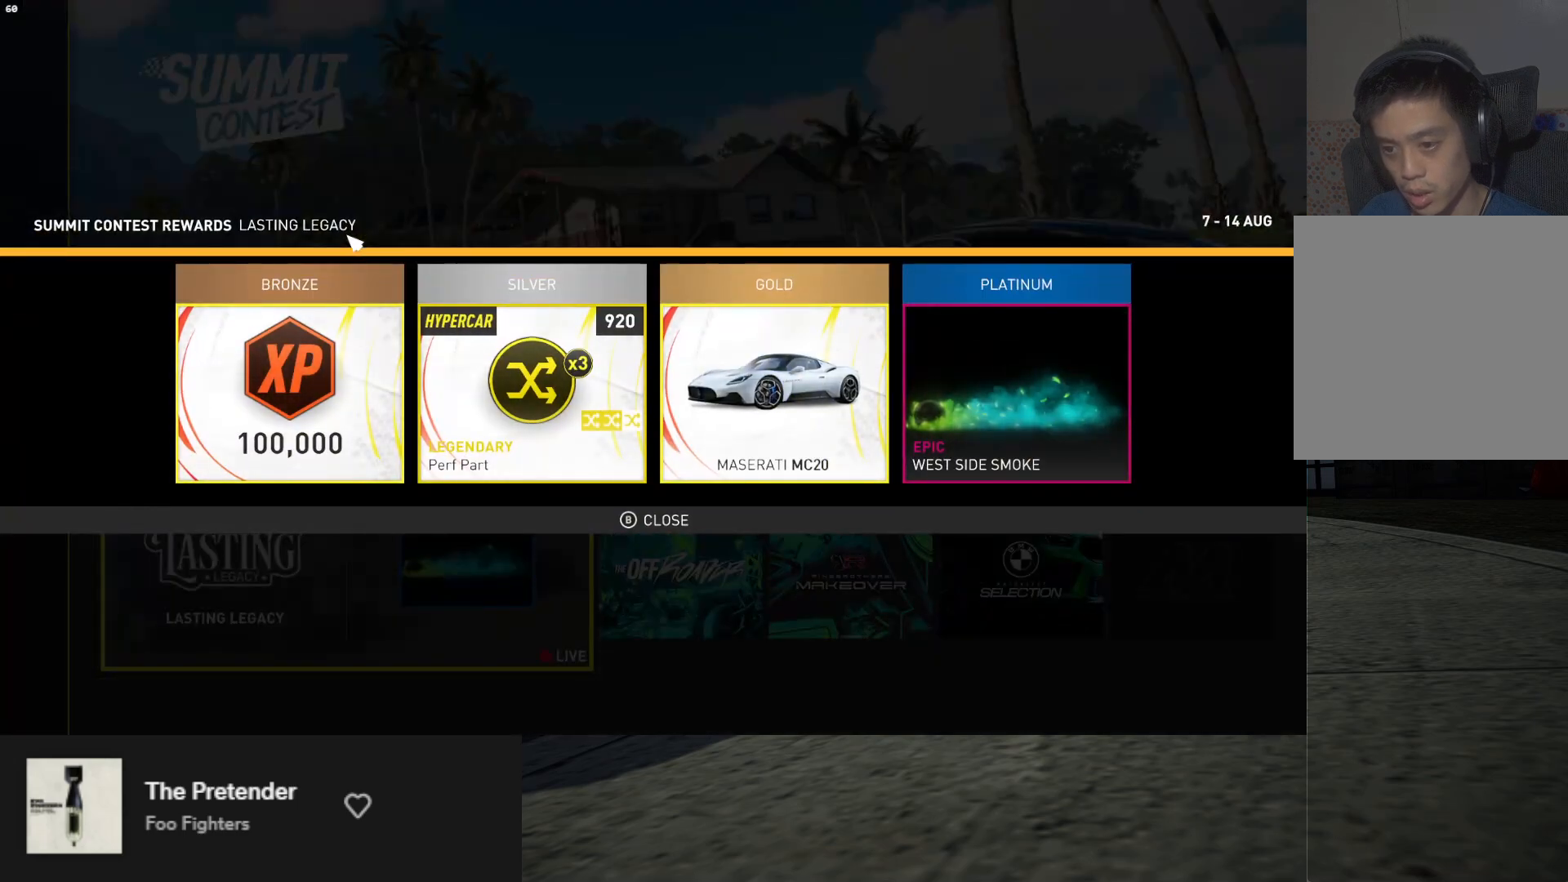
{"buttons": [], "left_stick": "center", "right_stick": "center", "events": []}
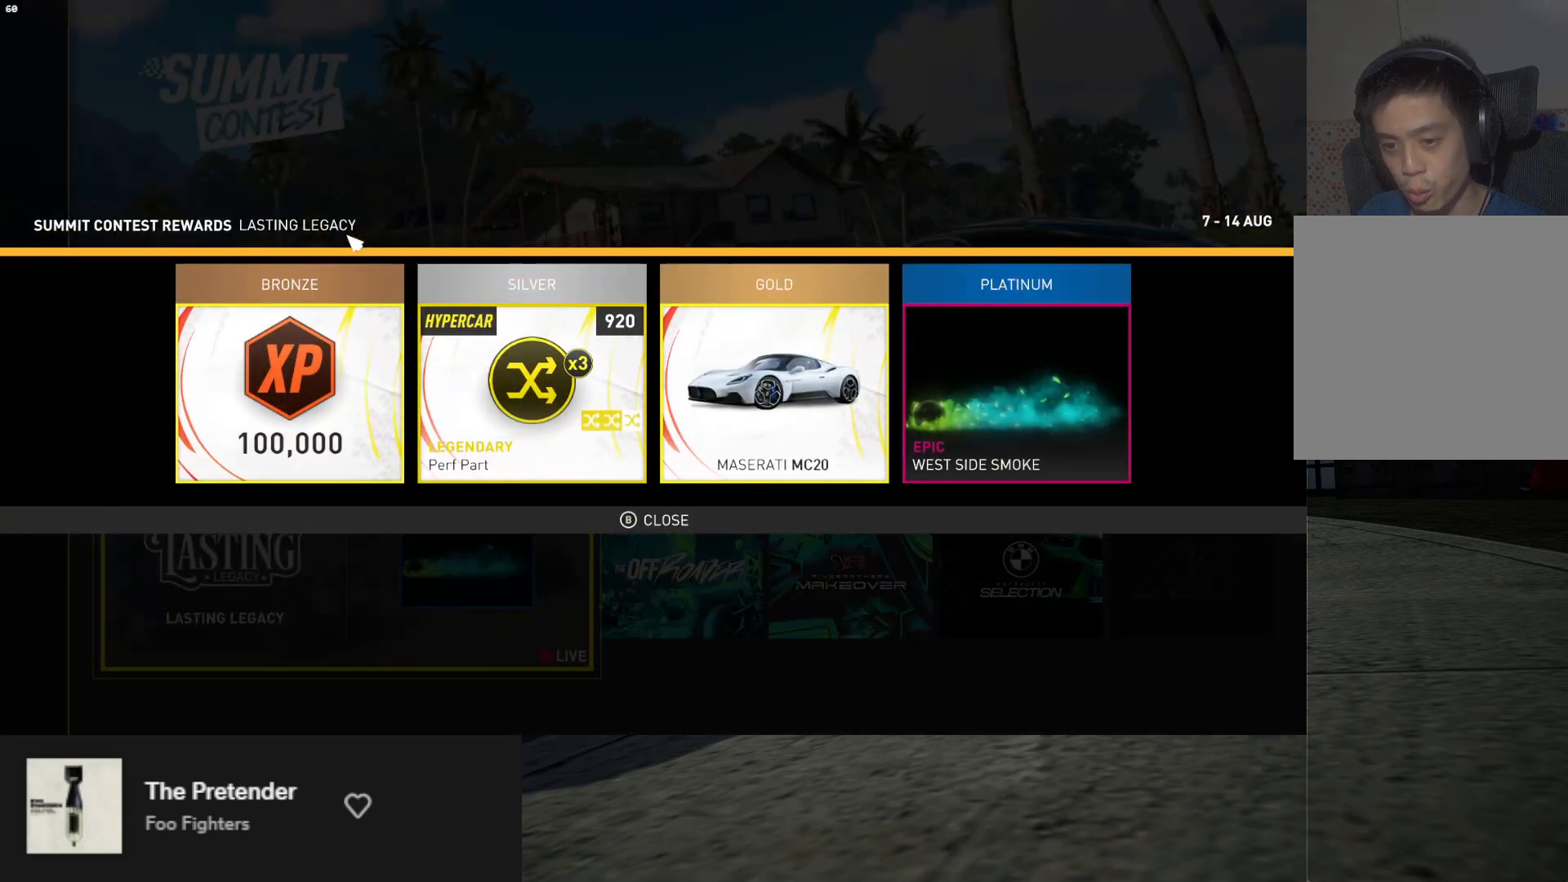
{"buttons": [], "left_stick": "center", "right_stick": "center", "events": []}
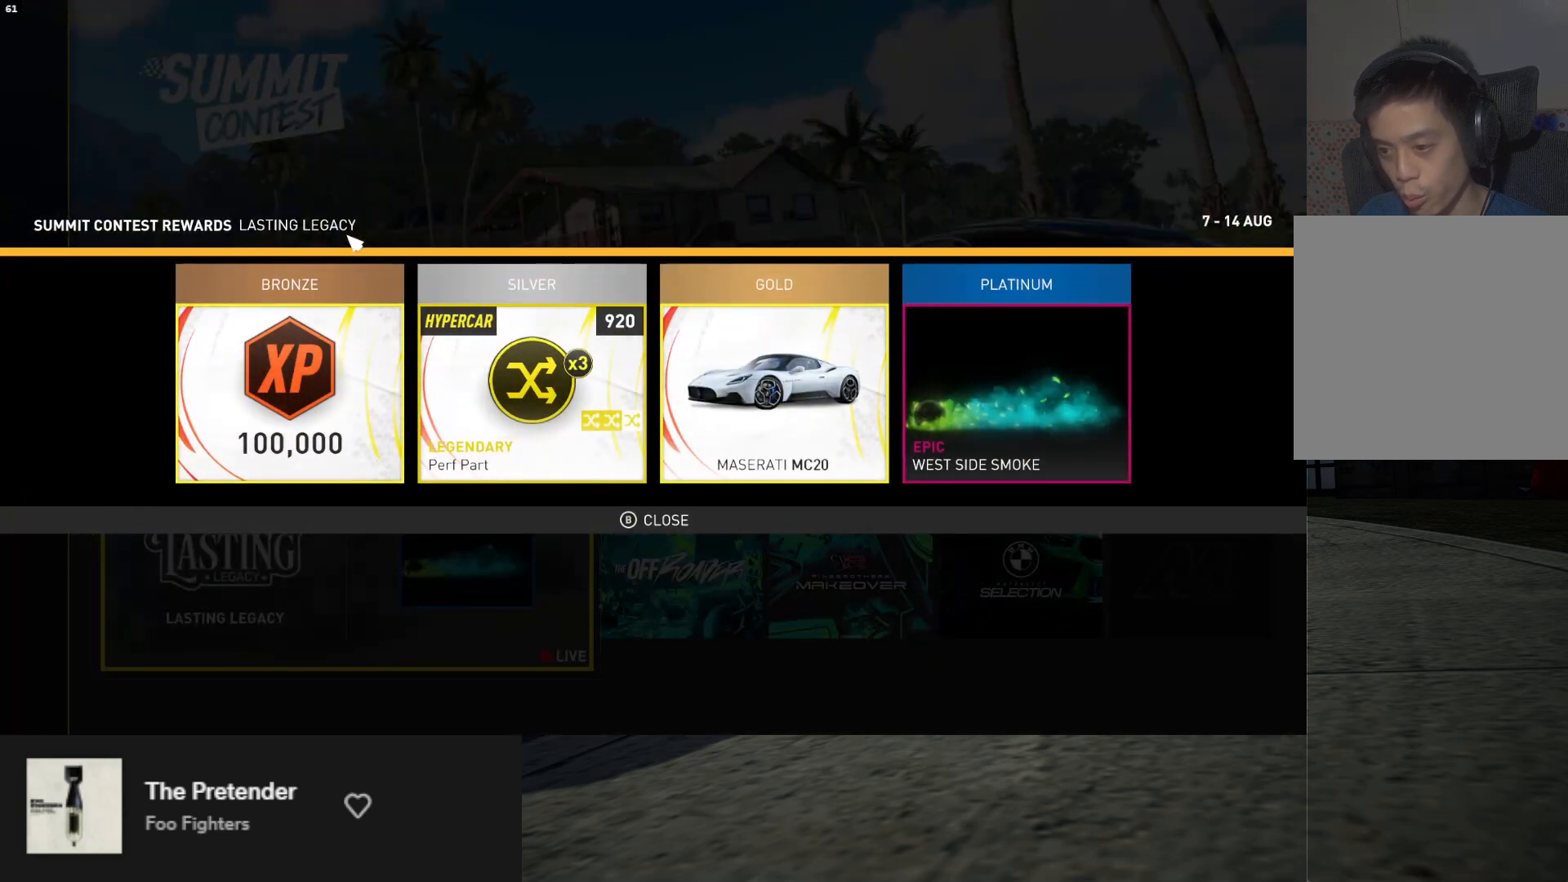
{"buttons": [], "left_stick": "center", "right_stick": "center", "events": []}
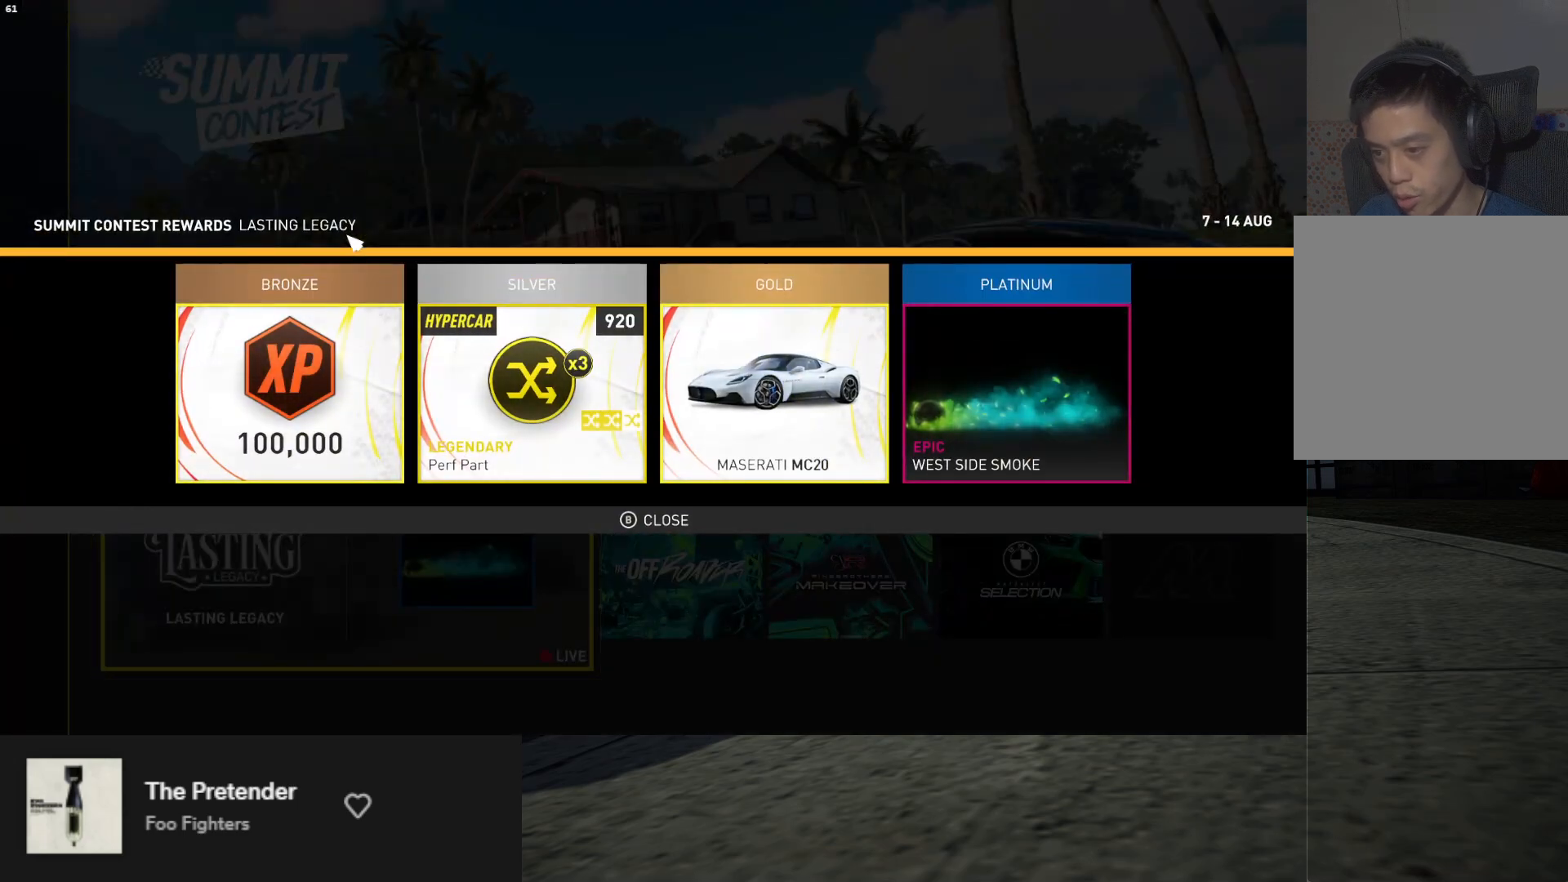
{"buttons": [], "left_stick": "center", "right_stick": "center", "events": []}
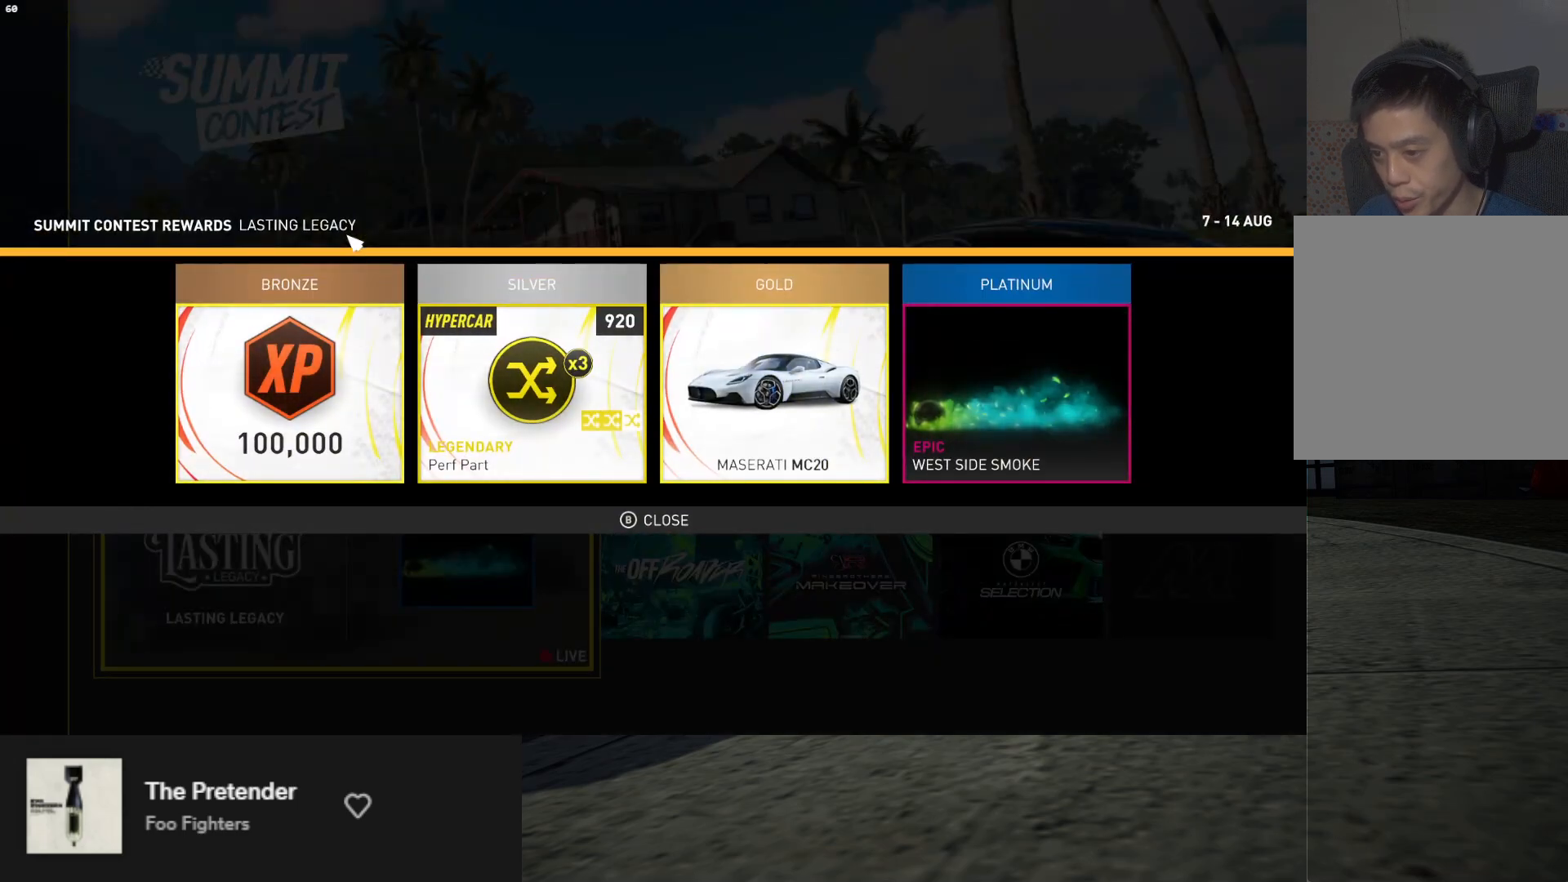
{"buttons": [], "left_stick": "center", "right_stick": "center", "events": [[83, "DPAD_RIGHT", "down"], [217, "DPAD_RIGHT", "up"]]}
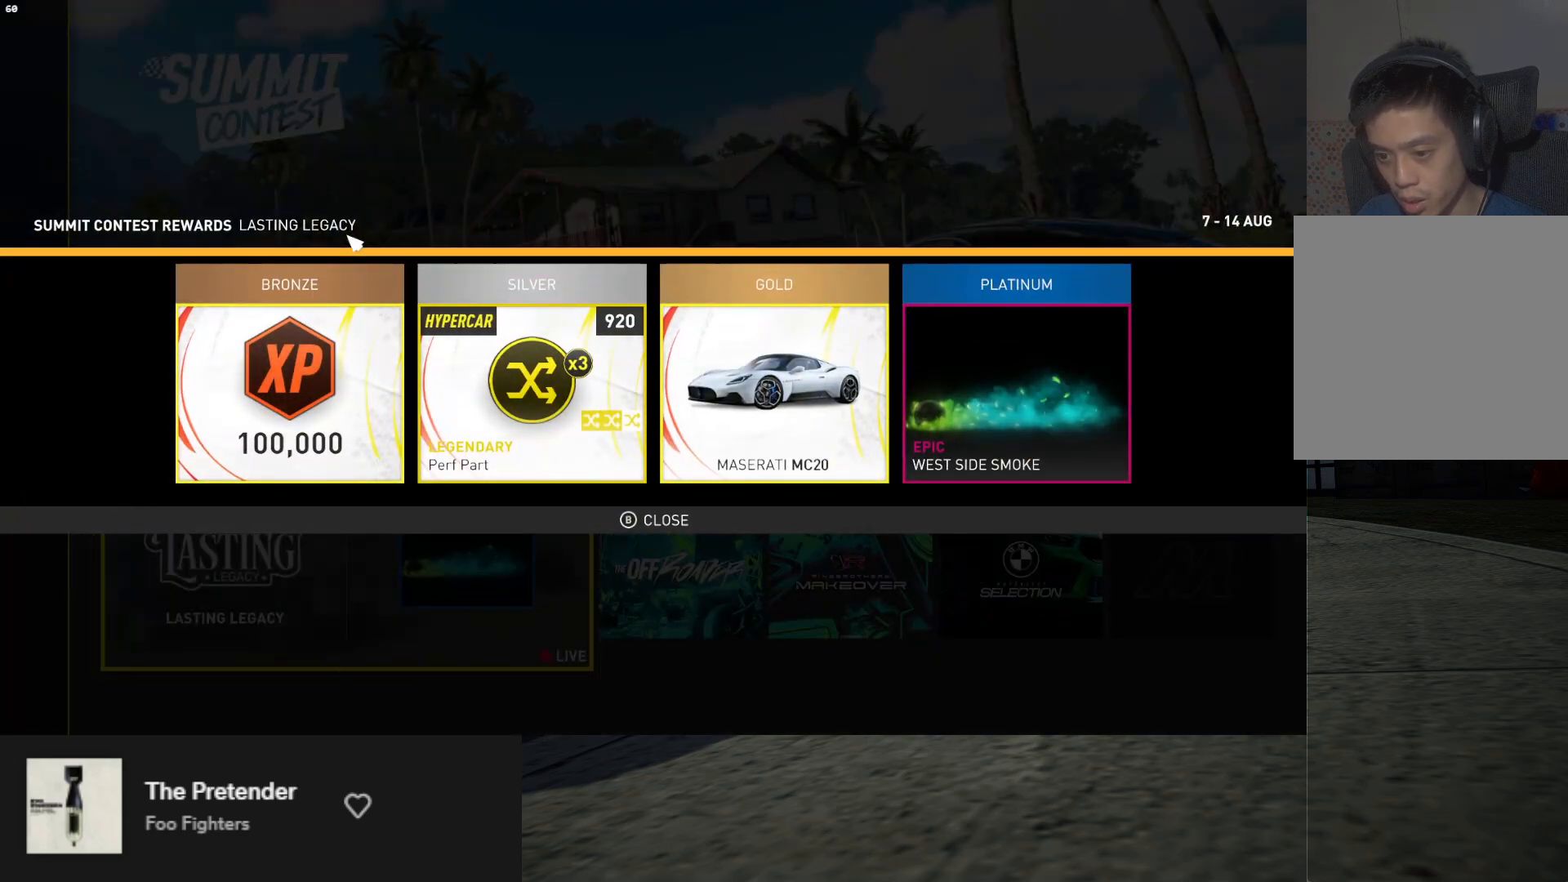
{"buttons": [], "left_stick": "center", "right_stick": "center", "events": [[17, "B", "down"], [150, "B", "up"], [267, "DPAD_RIGHT", "down"], [400, "DPAD_RIGHT", "up"]]}
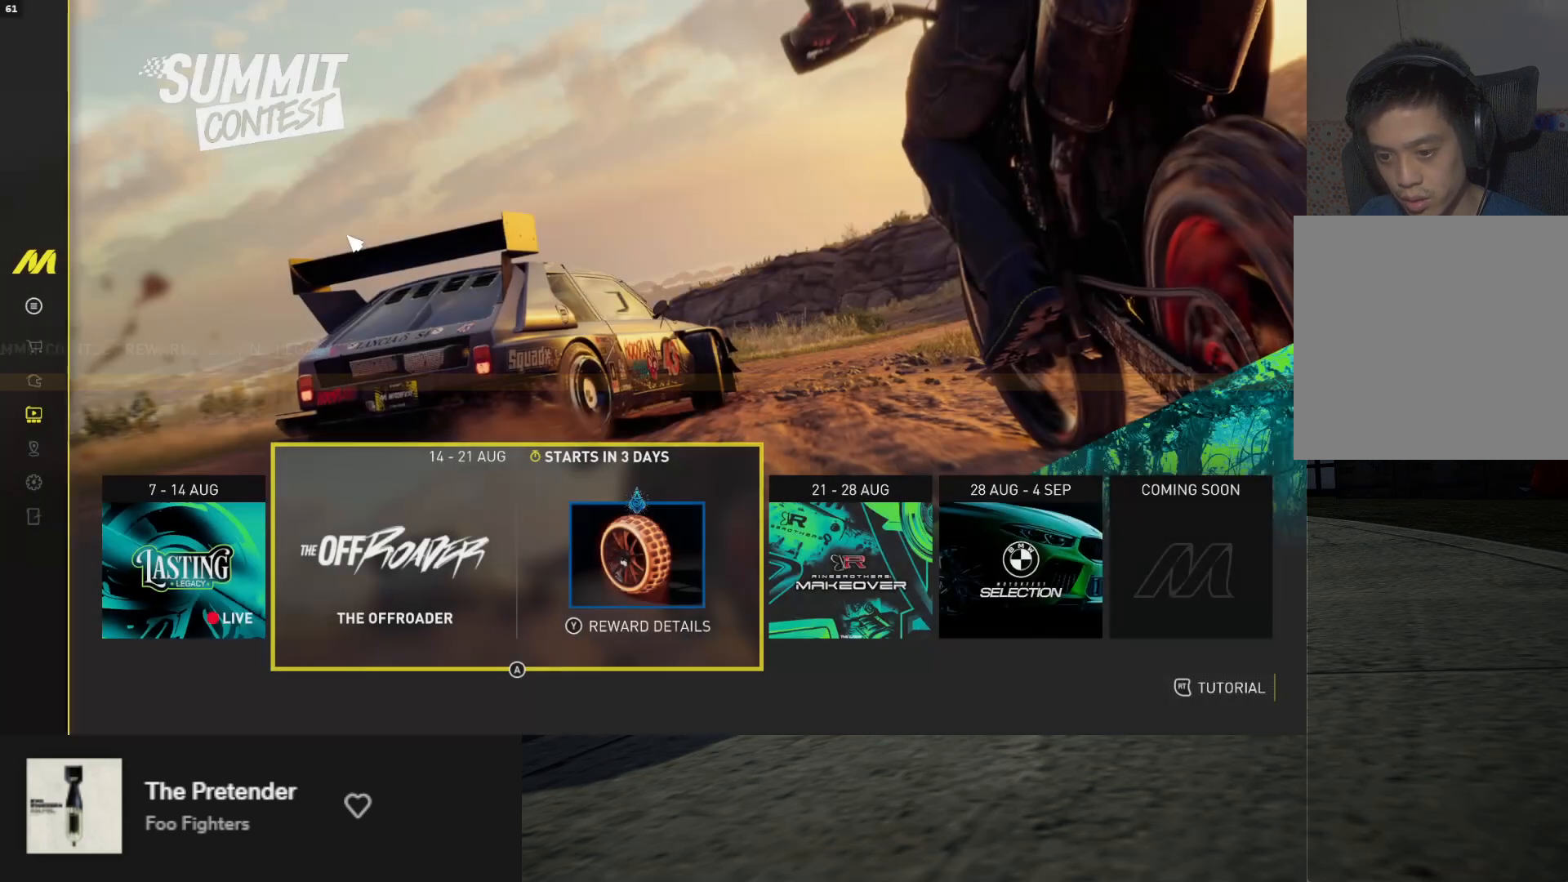
{"buttons": [], "left_stick": "center", "right_stick": "center", "events": [[100, "Y", "down"], [217, "Y", "up"]]}
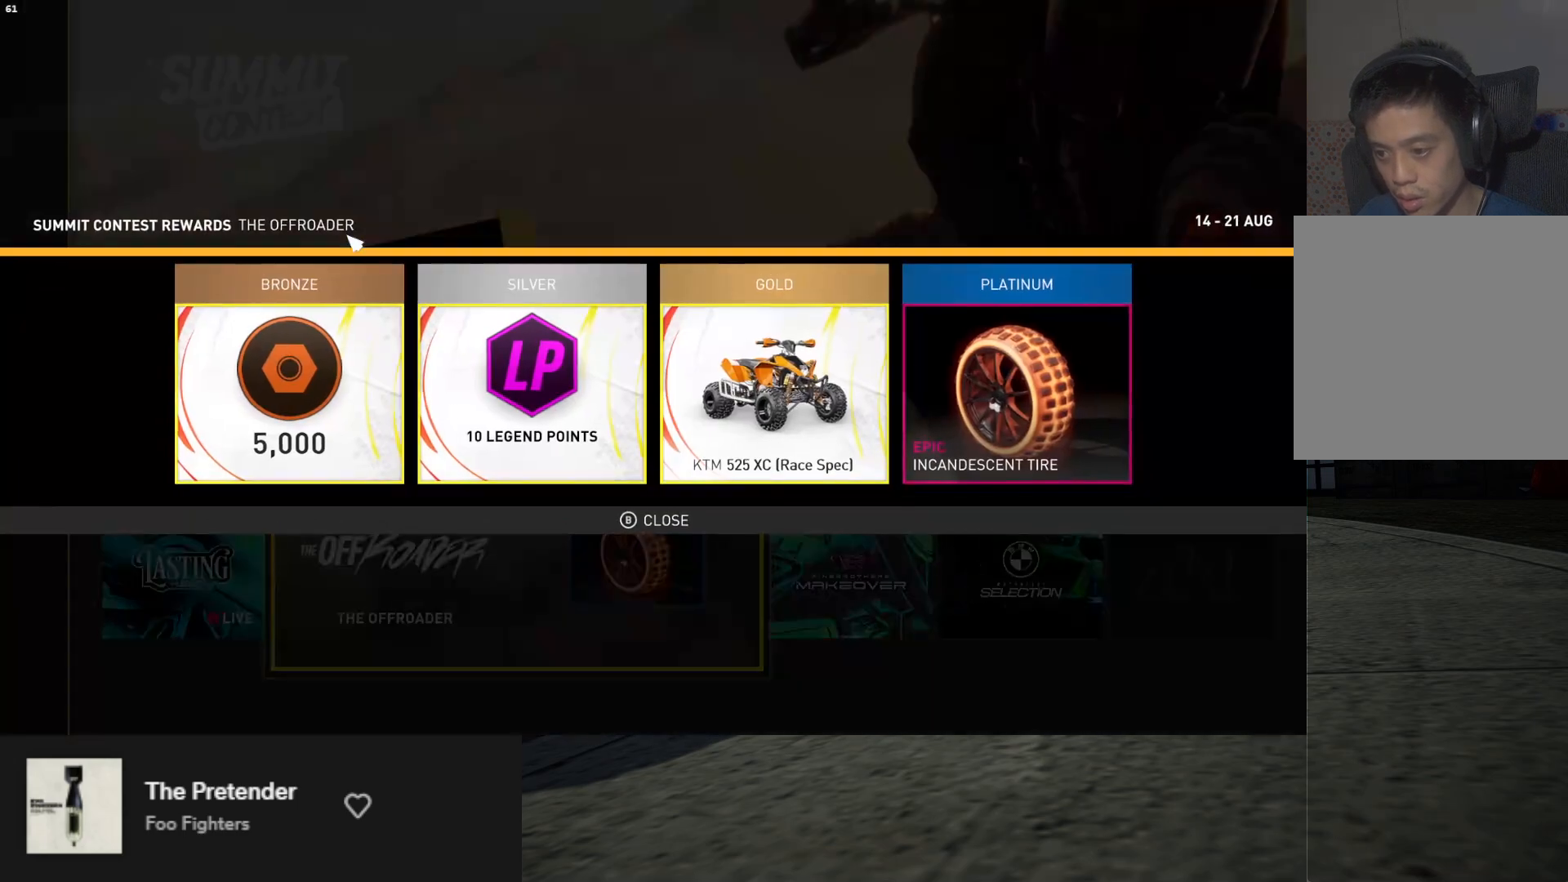
{"buttons": [], "left_stick": "center", "right_stick": "center", "events": []}
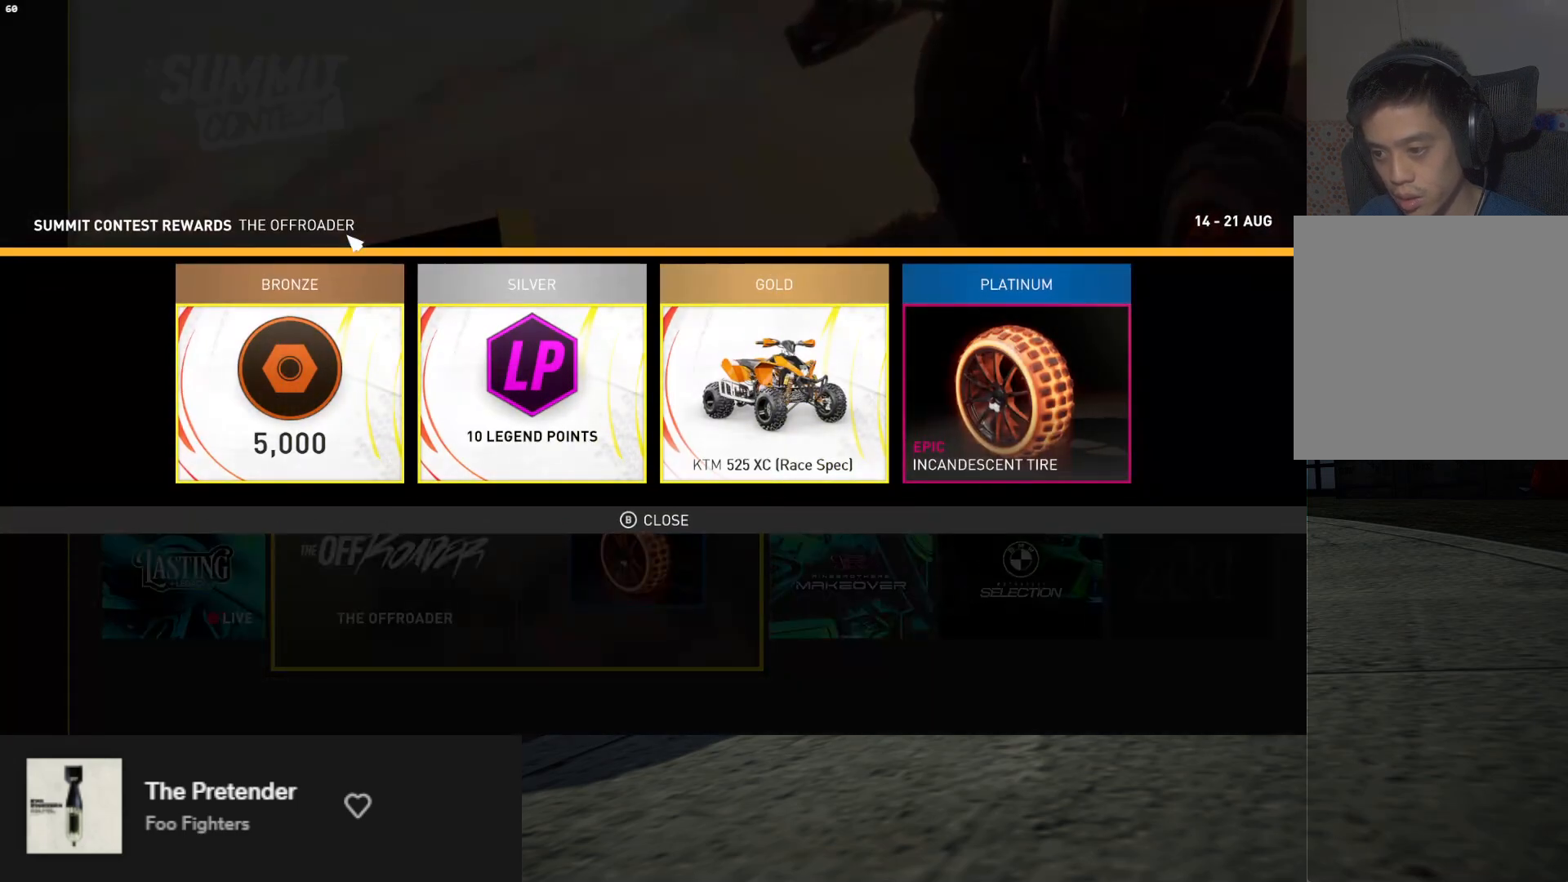
{"buttons": [], "left_stick": "center", "right_stick": "center", "events": []}
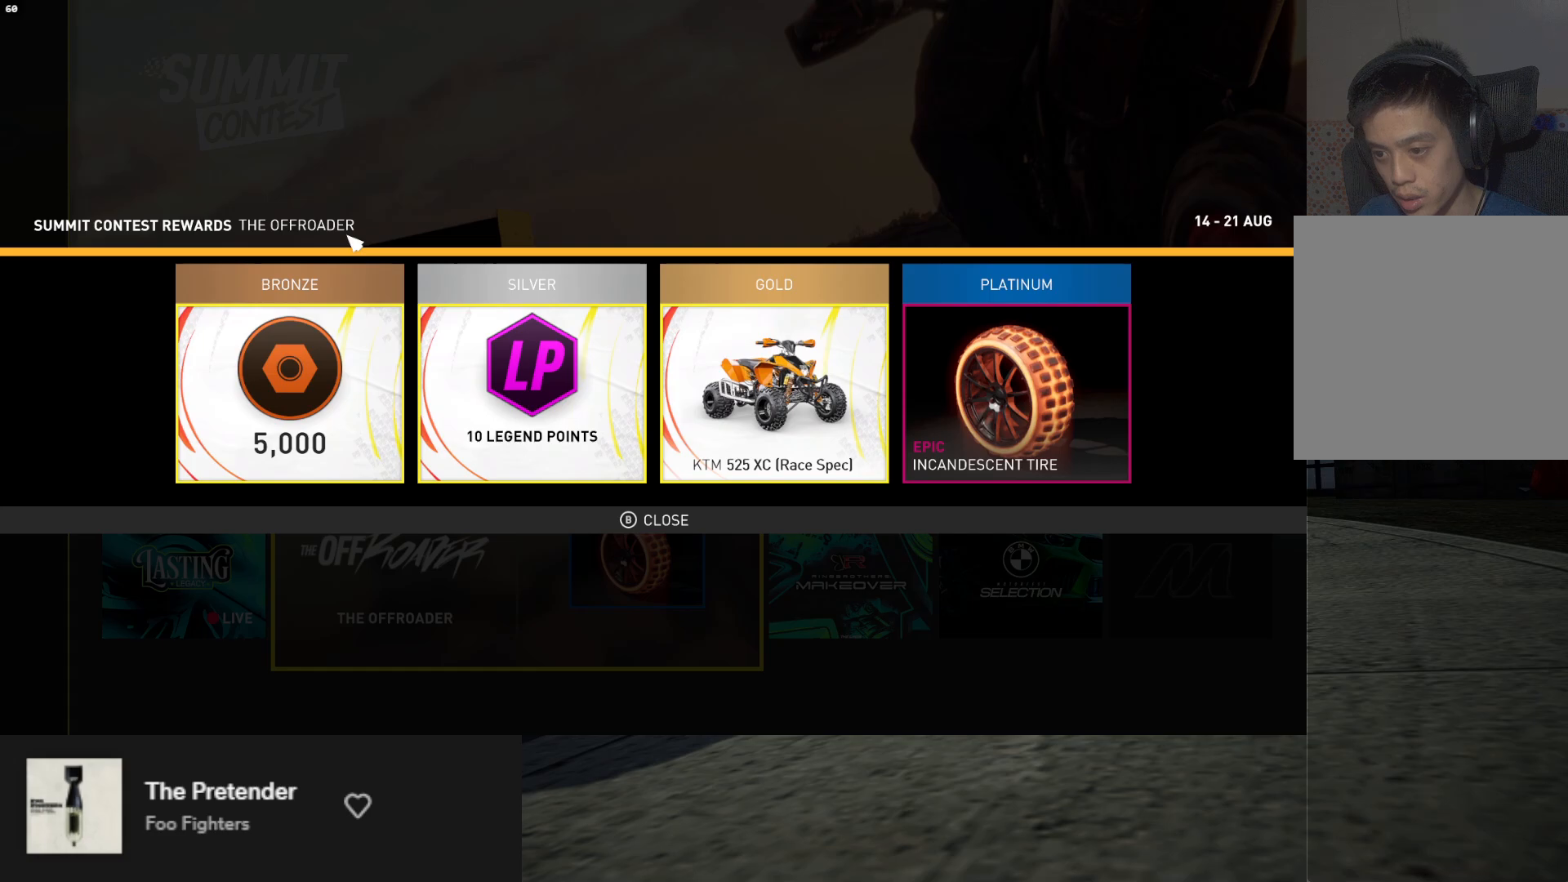
{"buttons": [], "left_stick": "center", "right_stick": "center", "events": []}
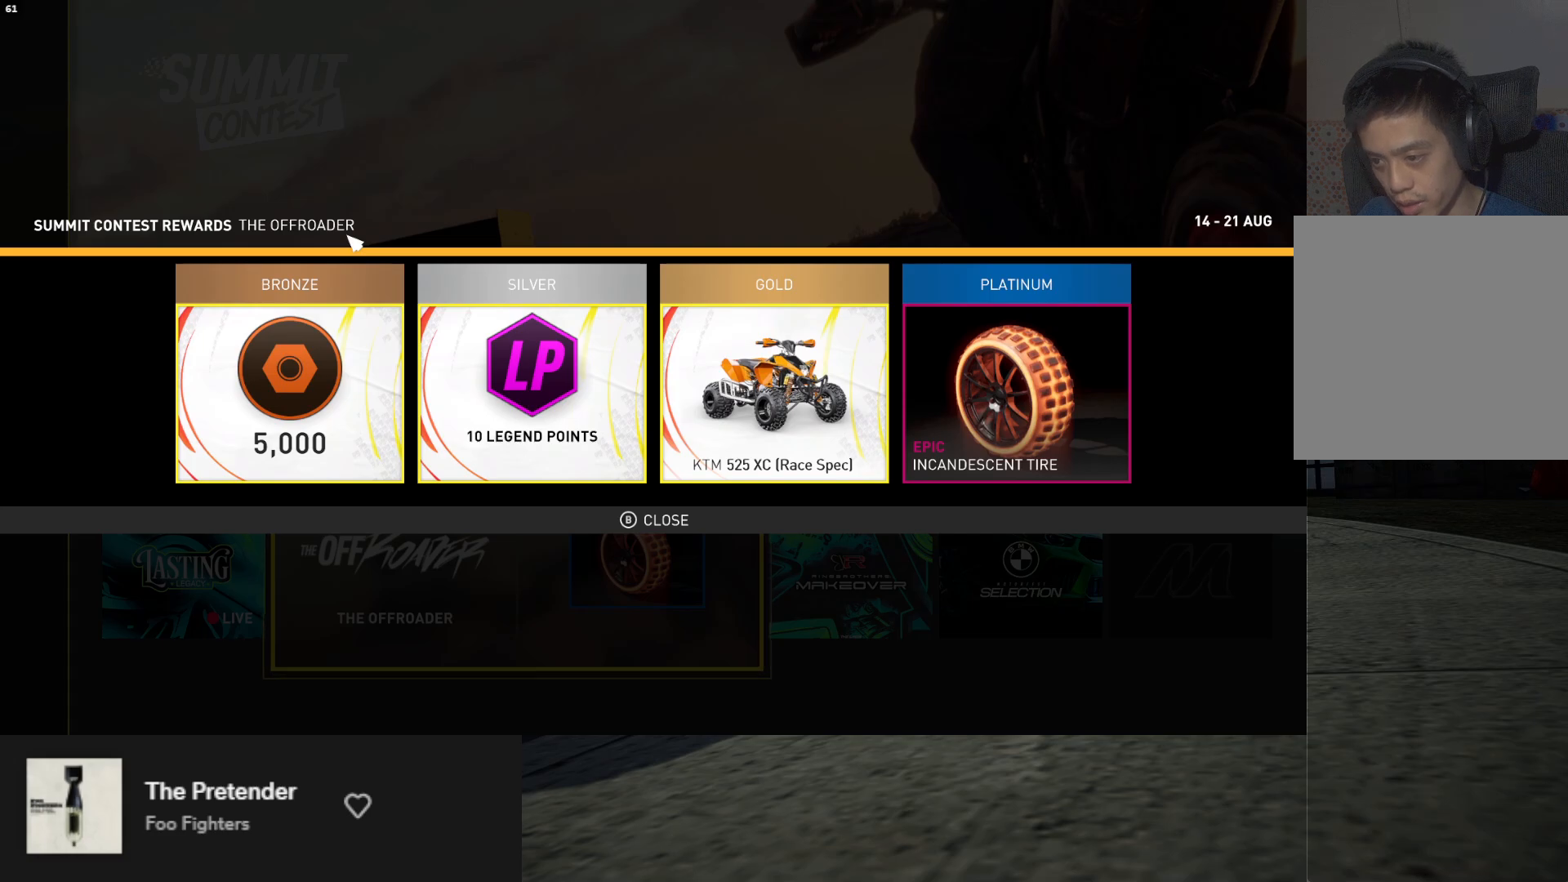
{"buttons": [], "left_stick": "center", "right_stick": "center", "events": []}
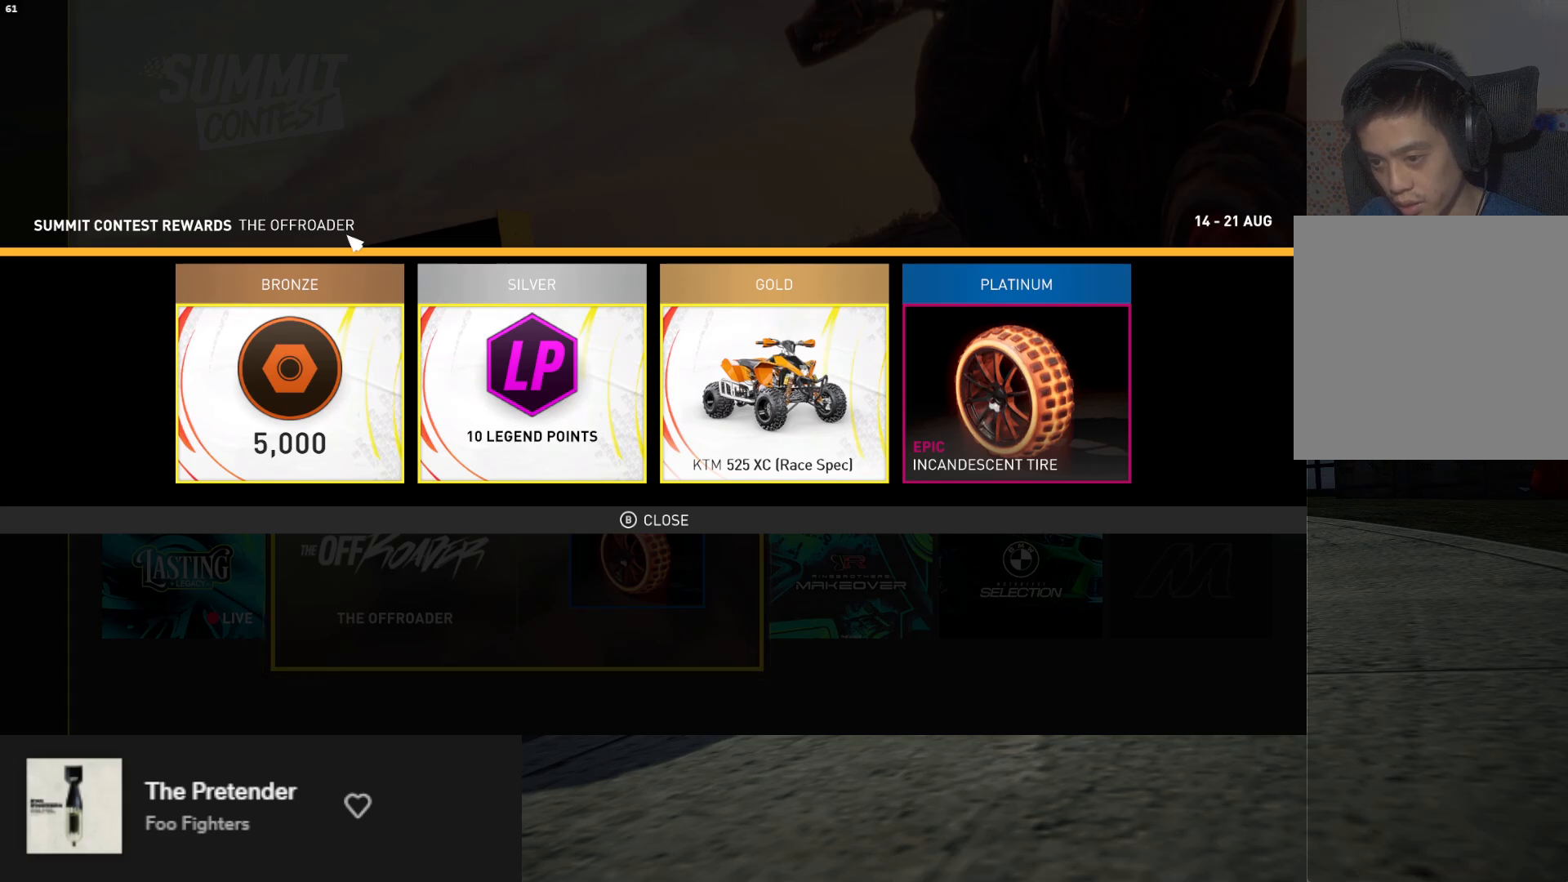
{"buttons": [], "left_stick": "center", "right_stick": "center", "events": []}
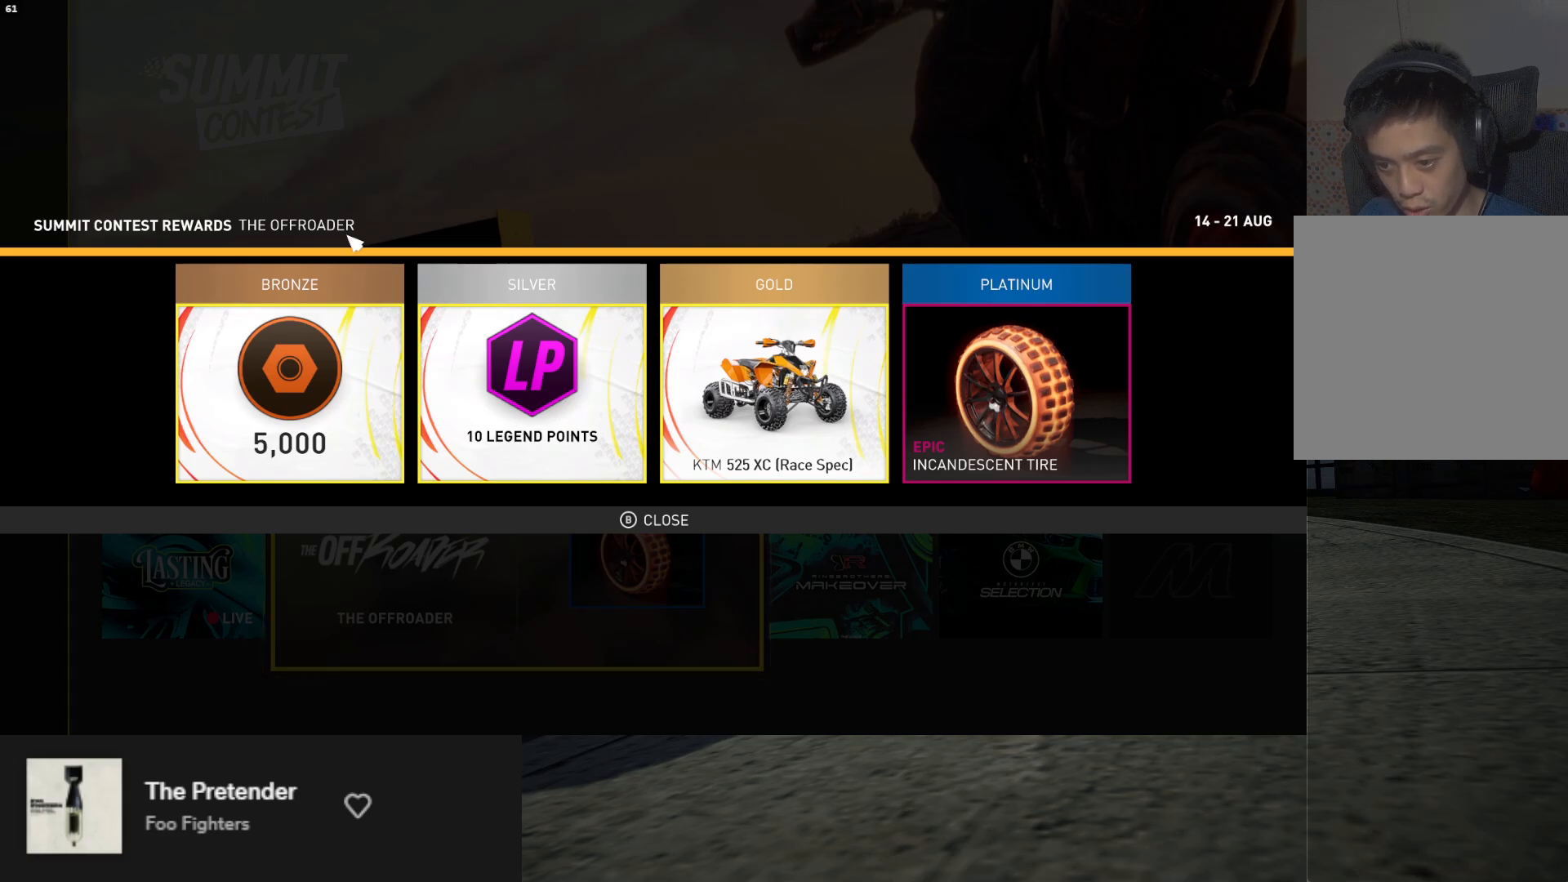
{"buttons": [], "left_stick": "center", "right_stick": "center", "events": [[167, "B", "down"], [333, "B", "up"]]}
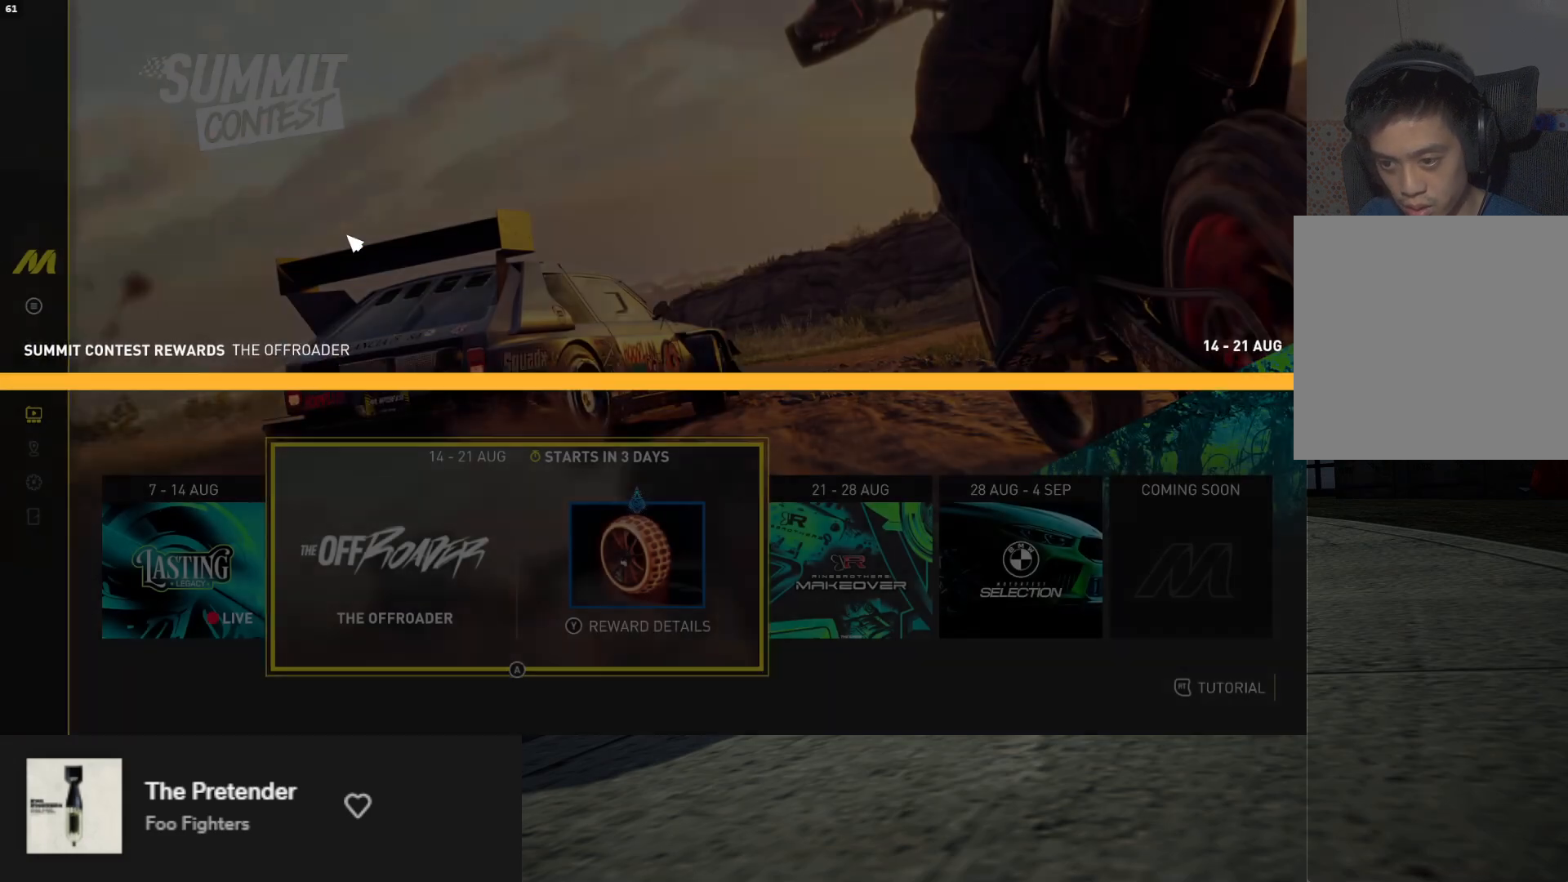
{"buttons": [], "left_stick": "center", "right_stick": "center", "events": [[300, "DPAD_RIGHT", "down"], [417, "DPAD_RIGHT", "up"]]}
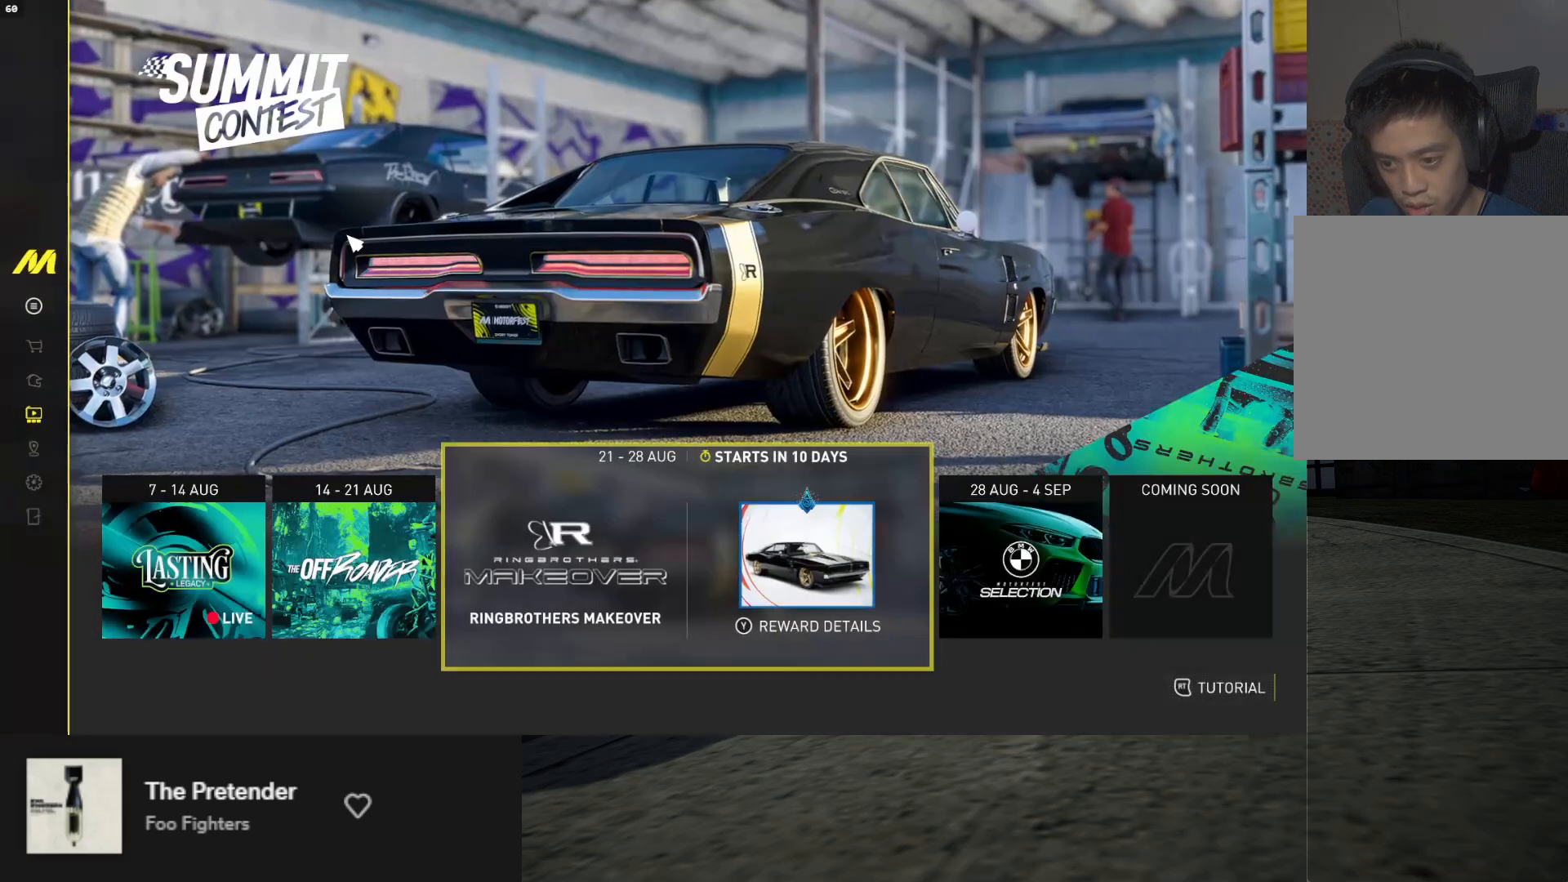
{"buttons": ["DPAD_LEFT"], "left_stick": "center", "right_stick": "center", "events": [[483, "DPAD_LEFT", "down"]]}
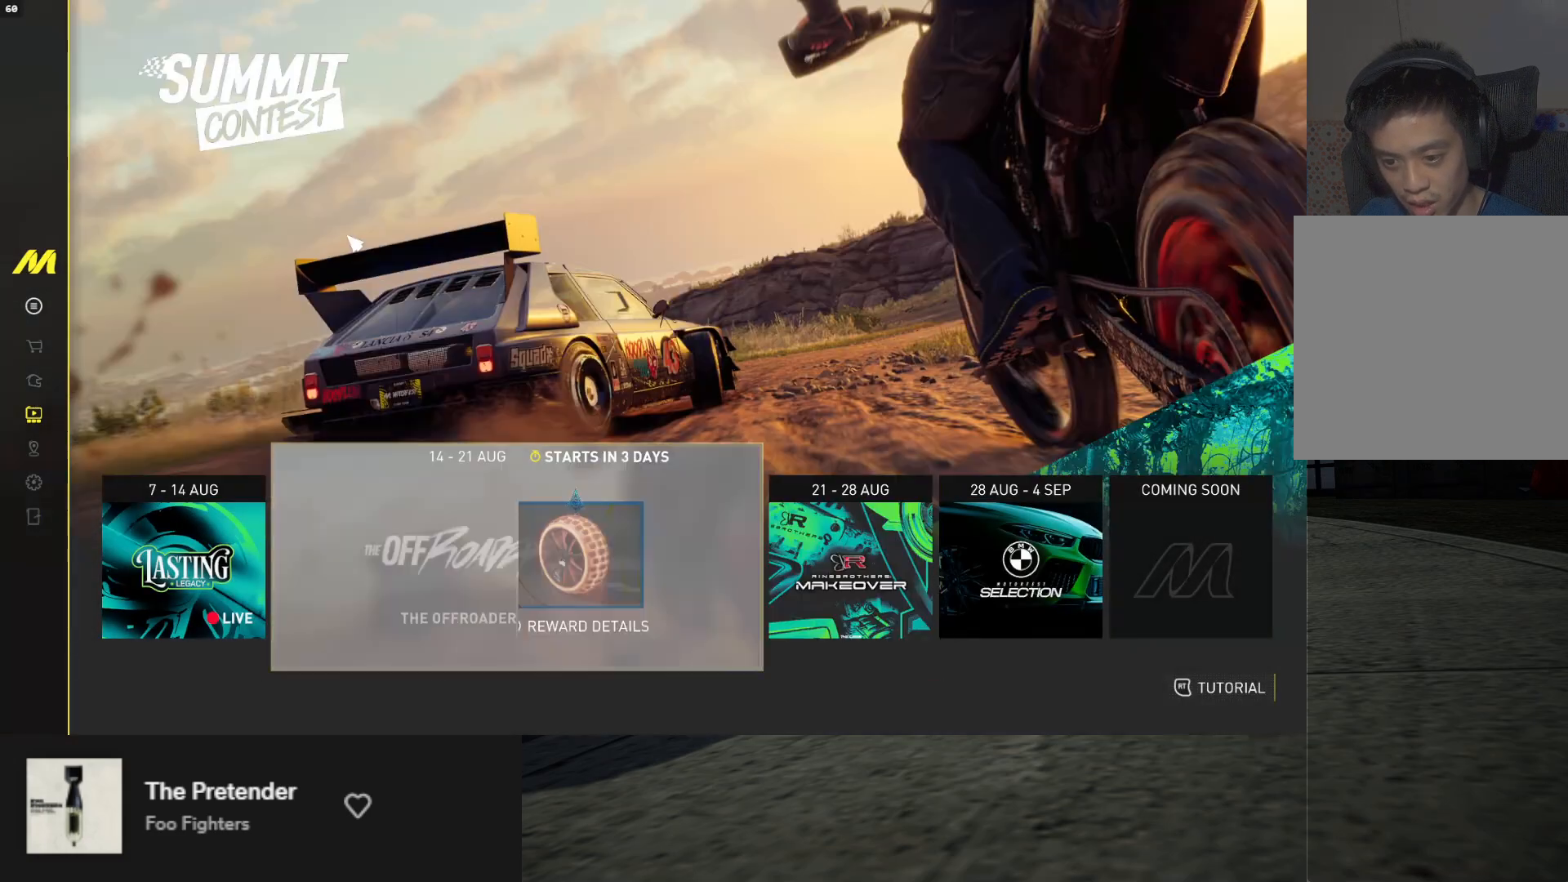
{"buttons": ["DPAD_RIGHT"], "left_stick": "center", "right_stick": "center", "events": [[67, "DPAD_LEFT", "up"], [500, "DPAD_RIGHT", "down"]]}
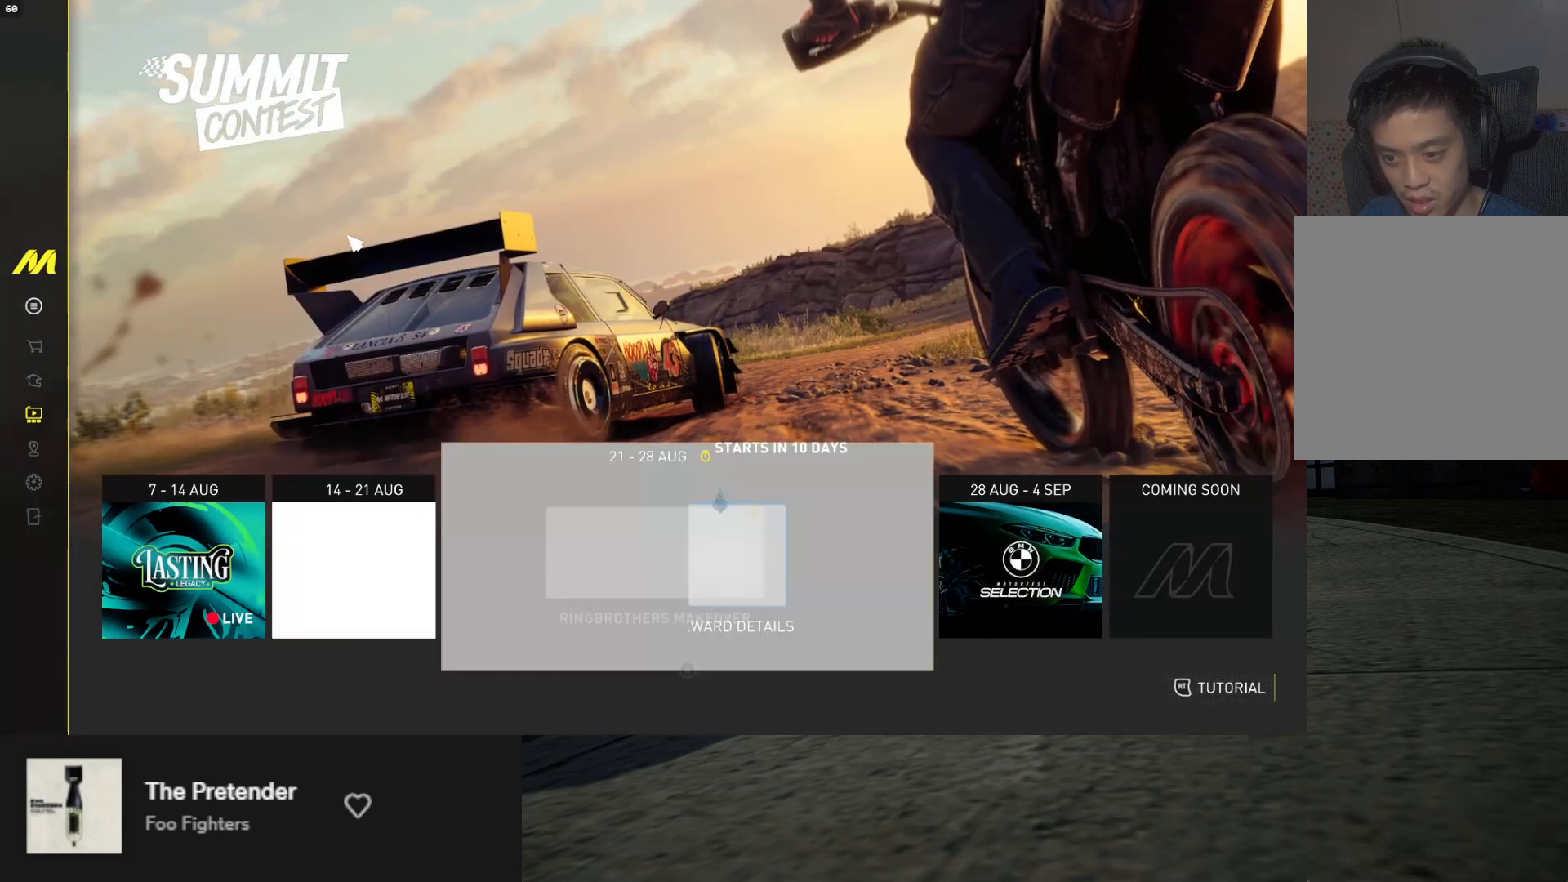
{"buttons": [], "left_stick": "center", "right_stick": "center", "events": [[50, "DPAD_RIGHT", "up"], [400, "Y", "down"], [483, "Y", "up"]]}
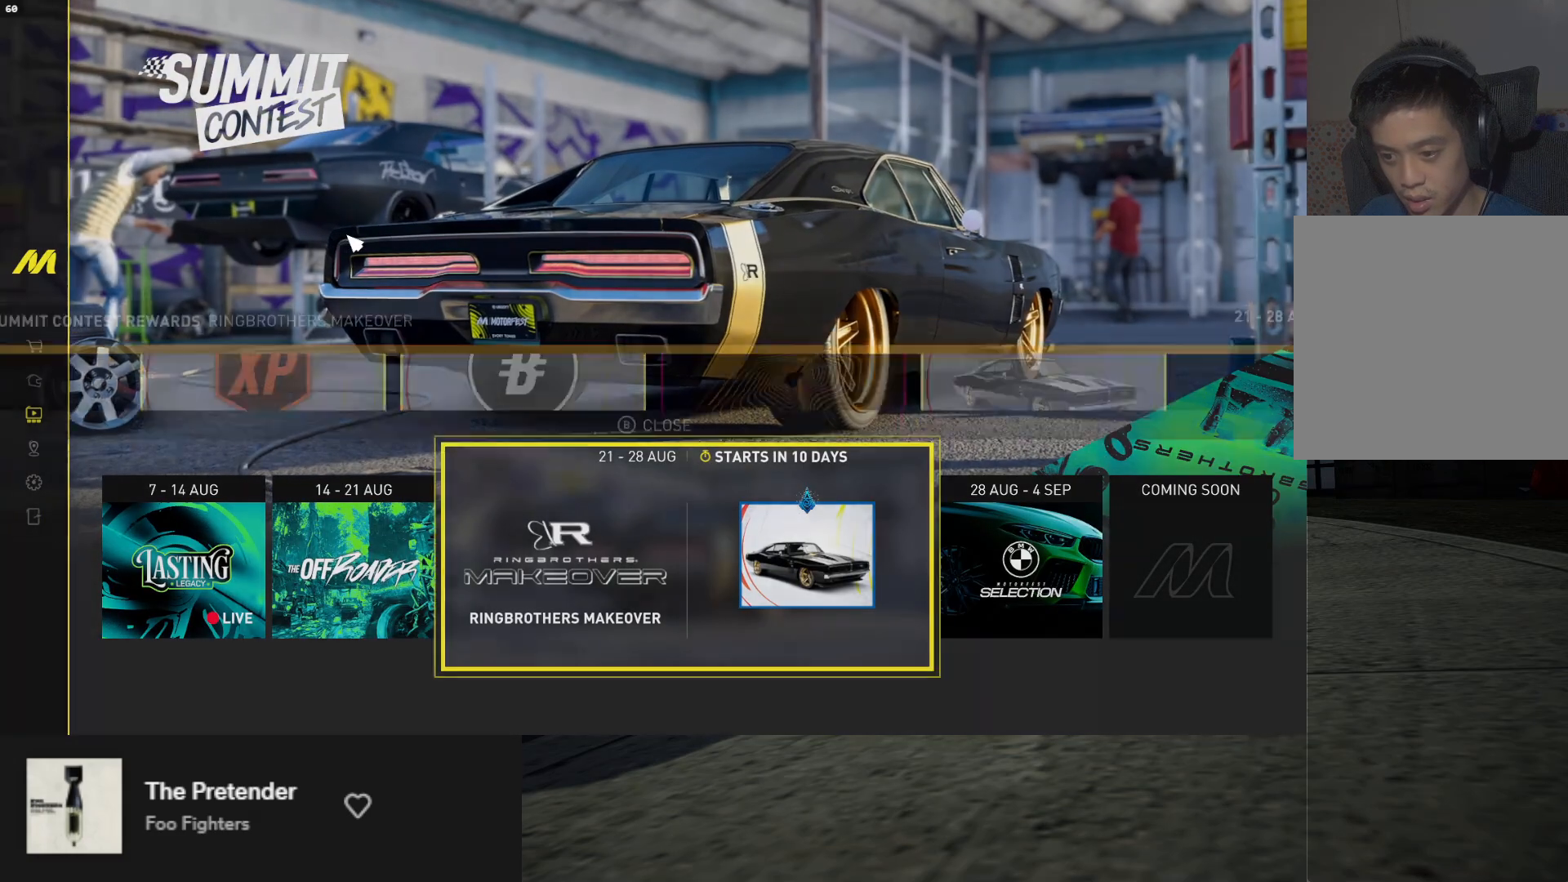
{"buttons": [], "left_stick": "center", "right_stick": "center", "events": []}
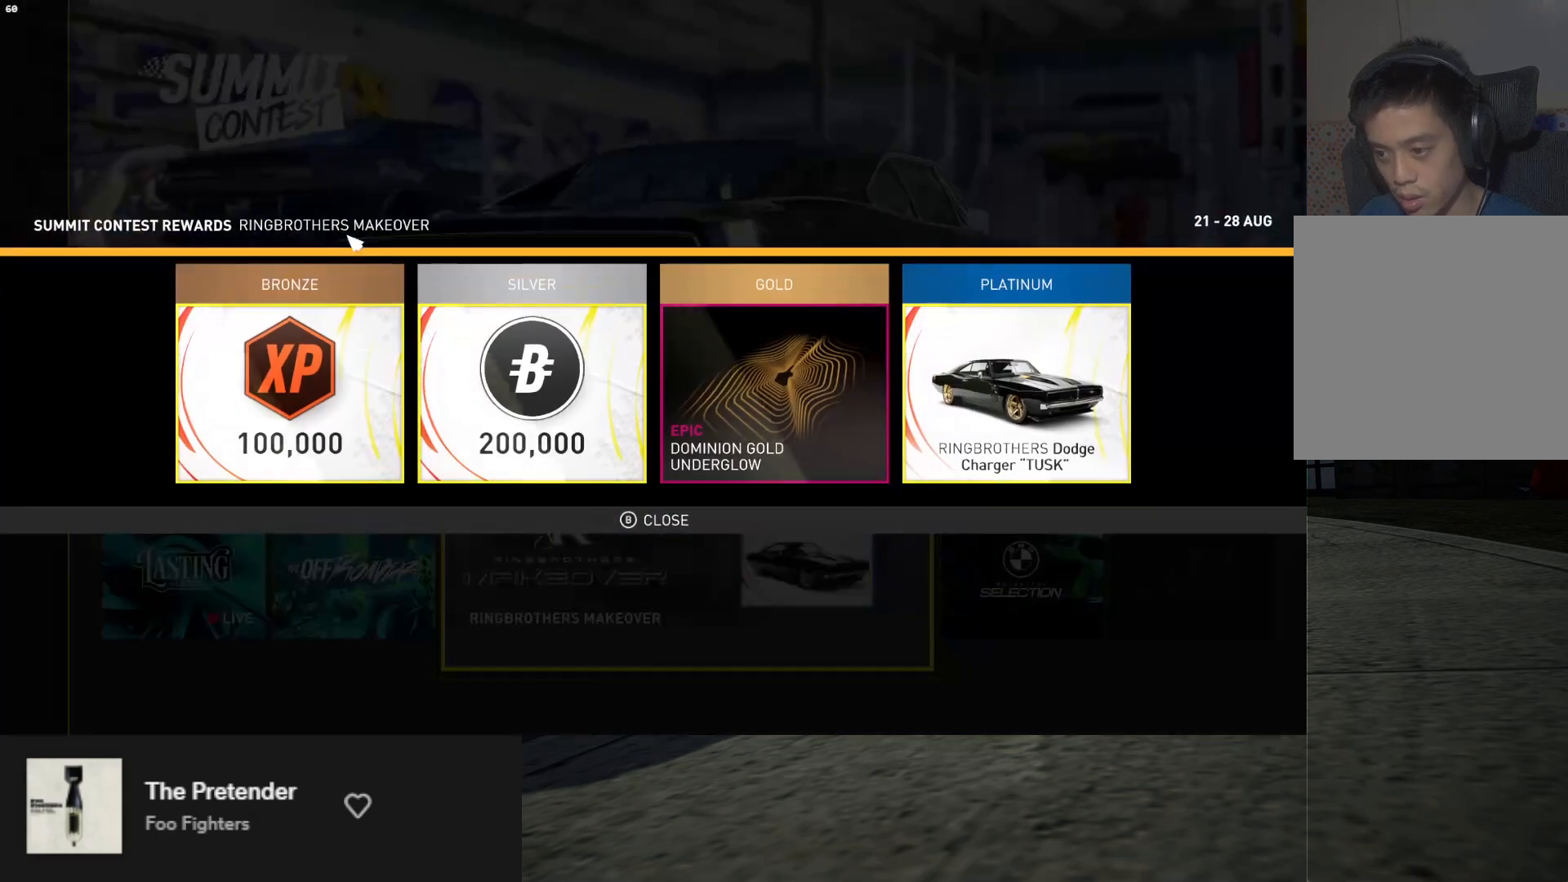
{"buttons": [], "left_stick": "center", "right_stick": "center", "events": []}
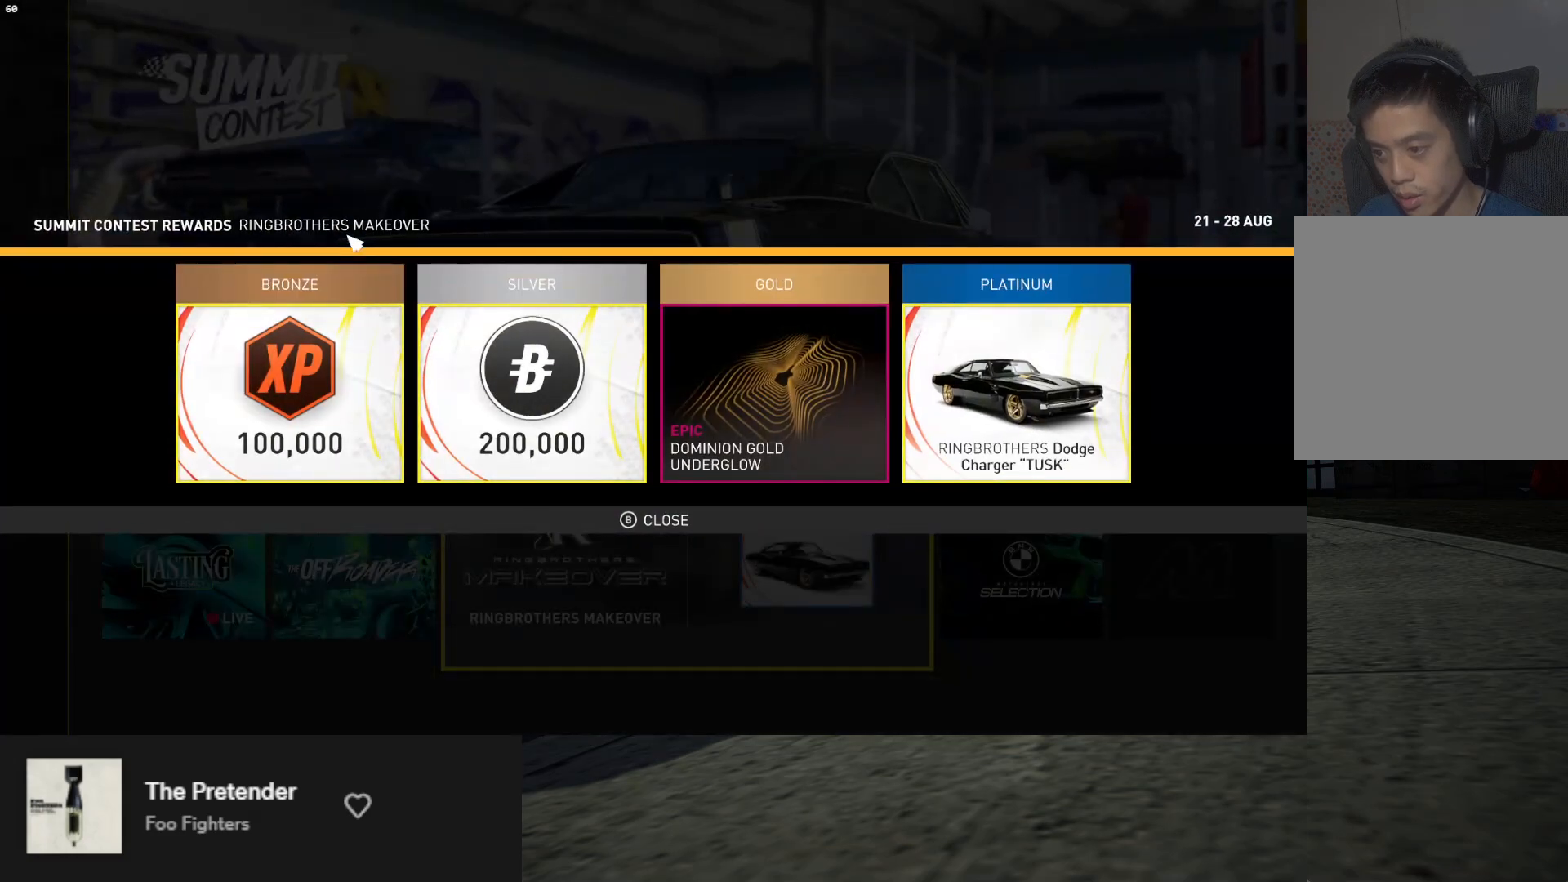
{"buttons": [], "left_stick": "center", "right_stick": "center", "events": []}
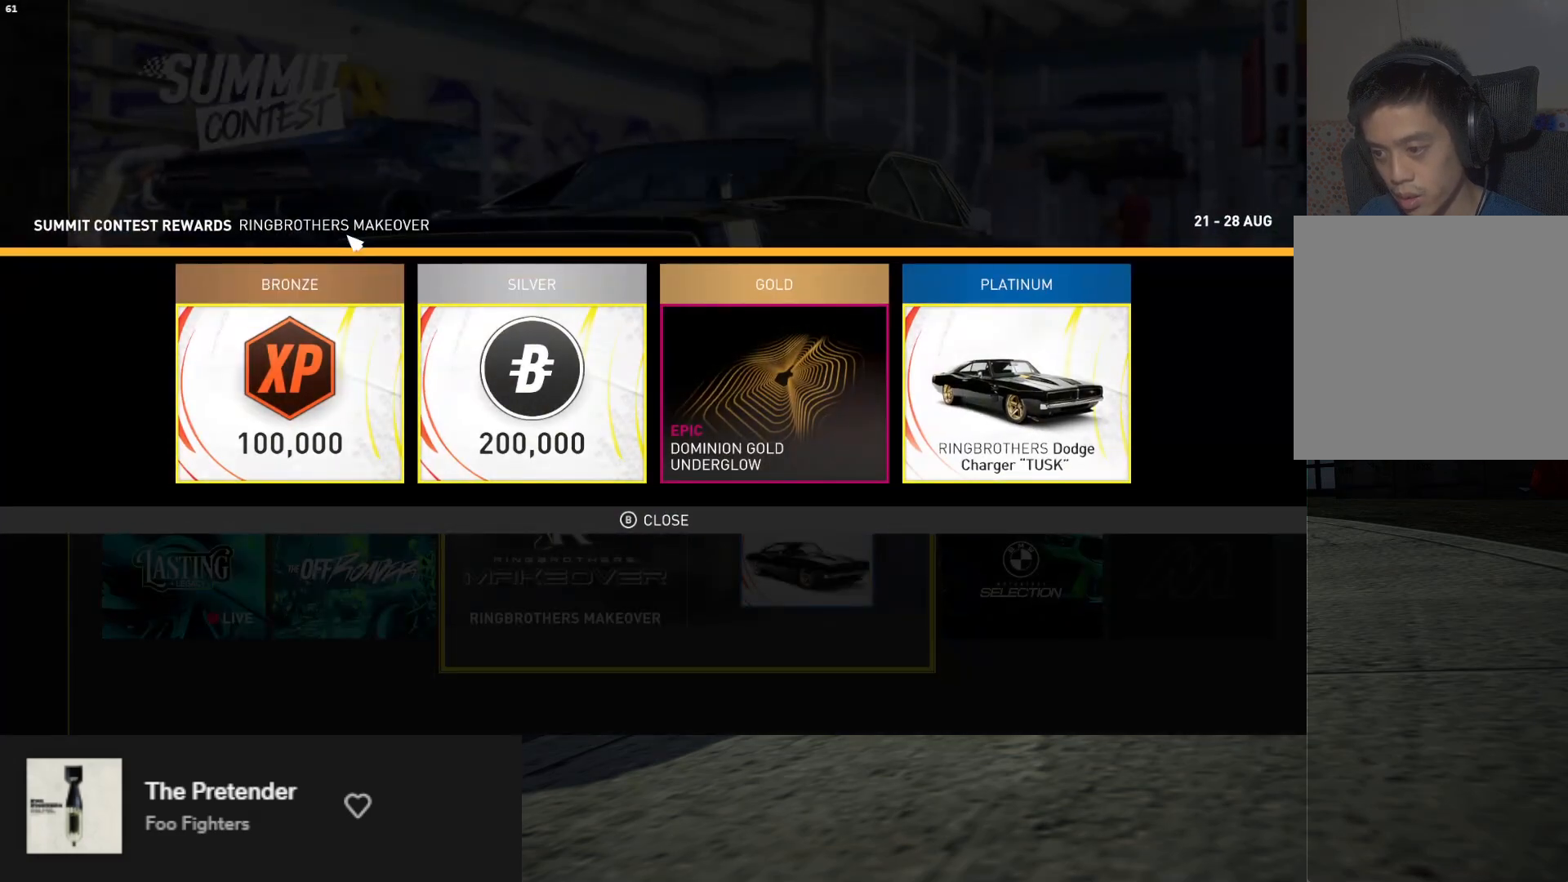
{"buttons": [], "left_stick": "center", "right_stick": "center", "events": []}
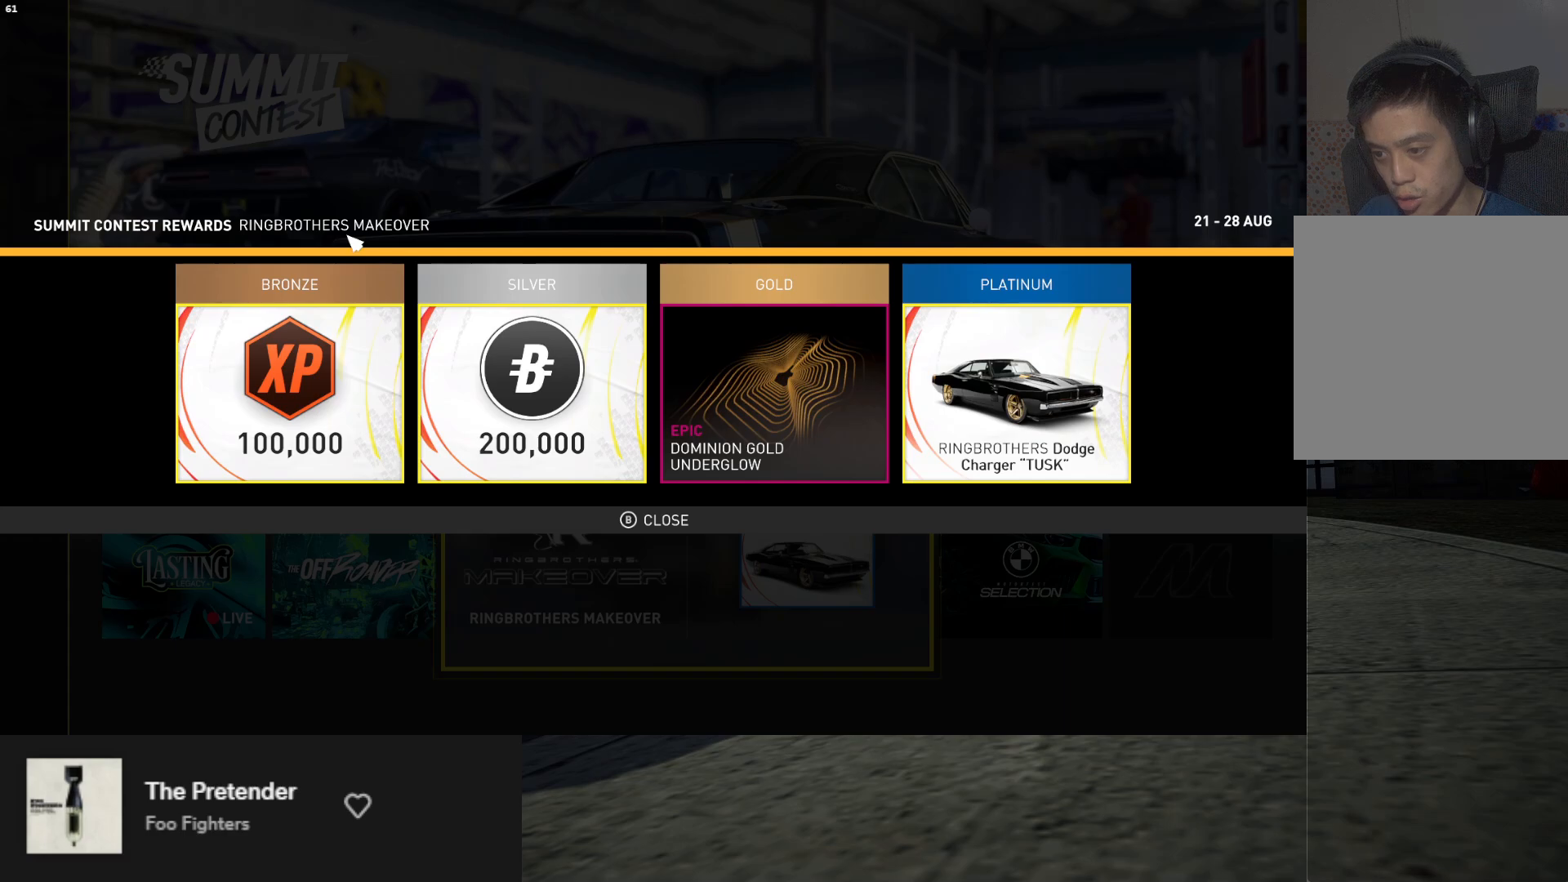
{"buttons": [], "left_stick": "center", "right_stick": "center", "events": []}
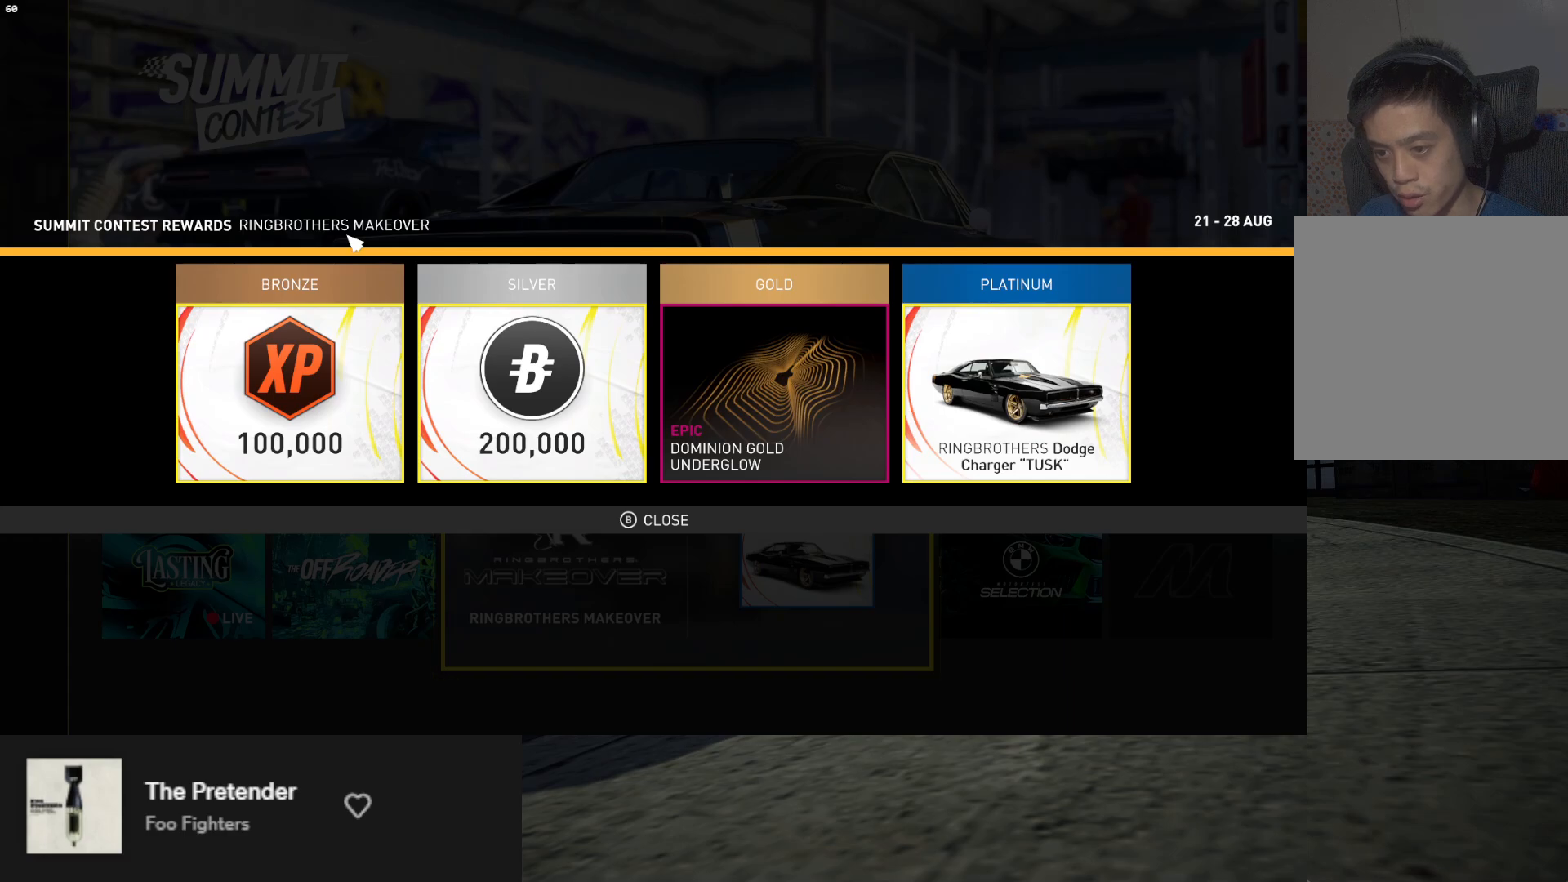
{"buttons": [], "left_stick": "center", "right_stick": "center", "events": []}
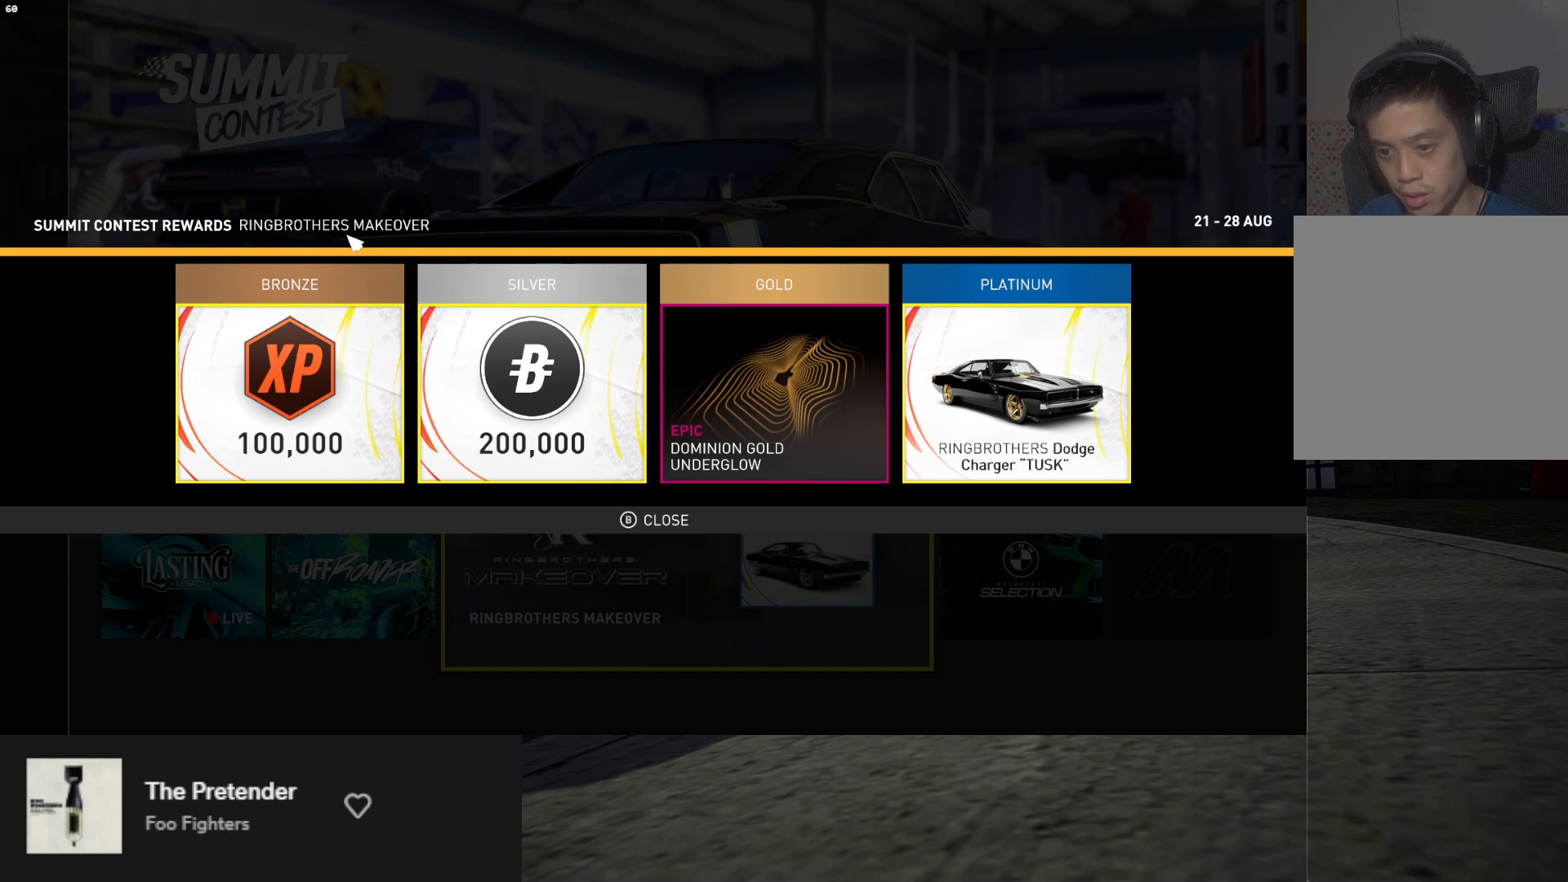
{"buttons": [], "left_stick": "center", "right_stick": "center", "events": []}
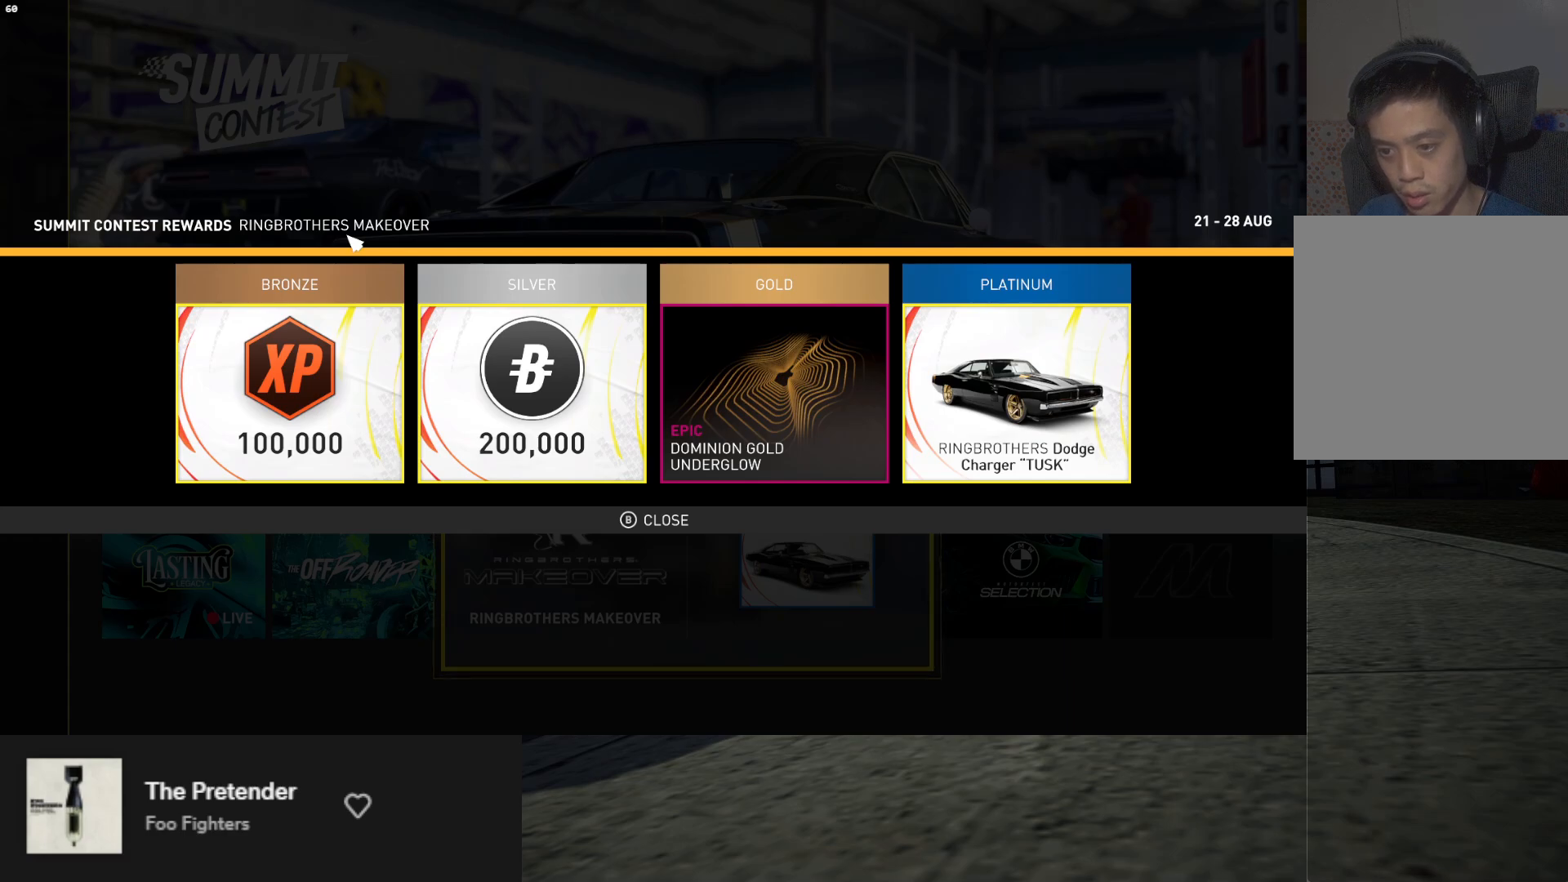
{"buttons": ["B"], "left_stick": "center", "right_stick": "center", "events": [[417, "B", "down"]]}
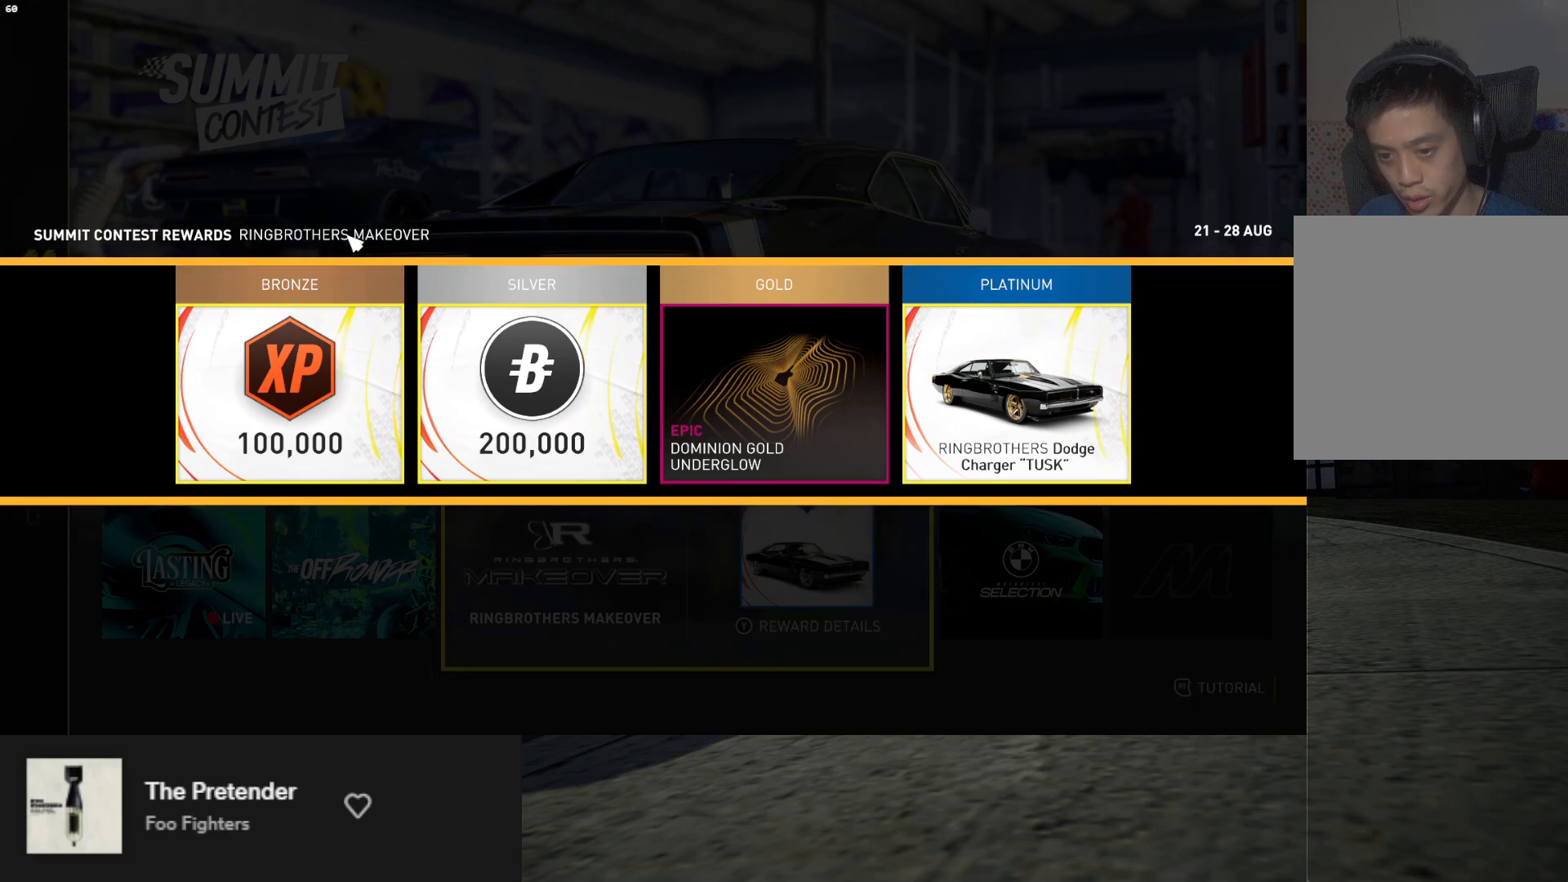
{"buttons": [], "left_stick": "center", "right_stick": "center", "events": [[50, "B", "up"], [383, "DPAD_RIGHT", "down"], [483, "DPAD_RIGHT", "up"]]}
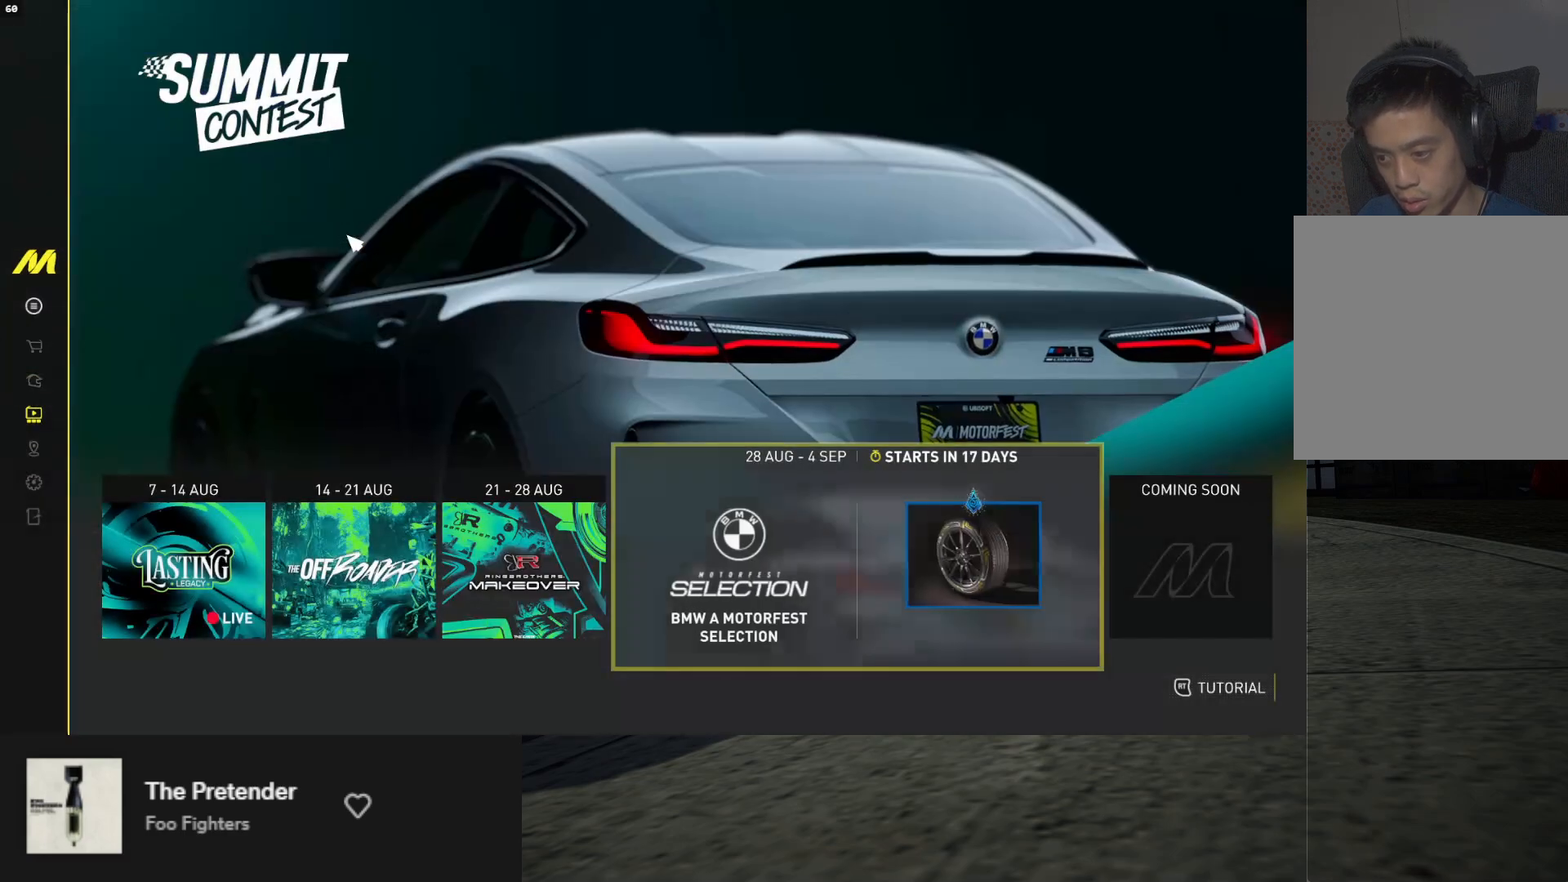
{"buttons": [], "left_stick": "center", "right_stick": "center", "events": [[150, "Y", "down"], [283, "Y", "up"]]}